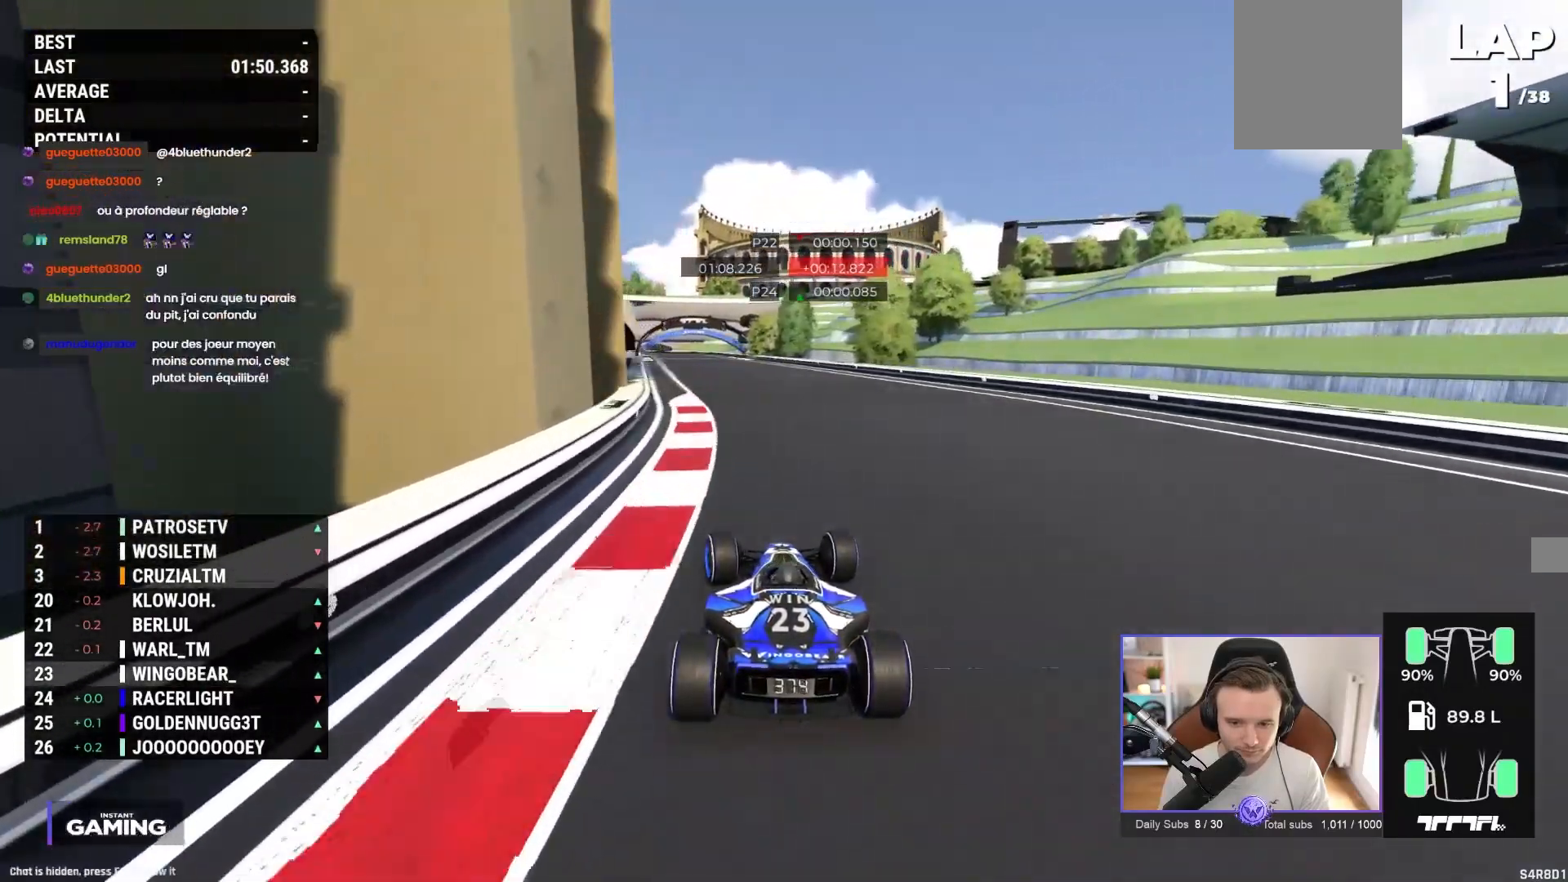
Gameplay with a controller (Xbox layout); each line is a JSON object with the inputs held at the frame after it. "events" lists button and stick changes between this image and that frame as [ms after this image, input, new state], when the widget could be followed in between. Not read: right_stick.
{"buttons": ["A"], "left_stick": "center", "events": [[33, "left_stick", "center"]]}
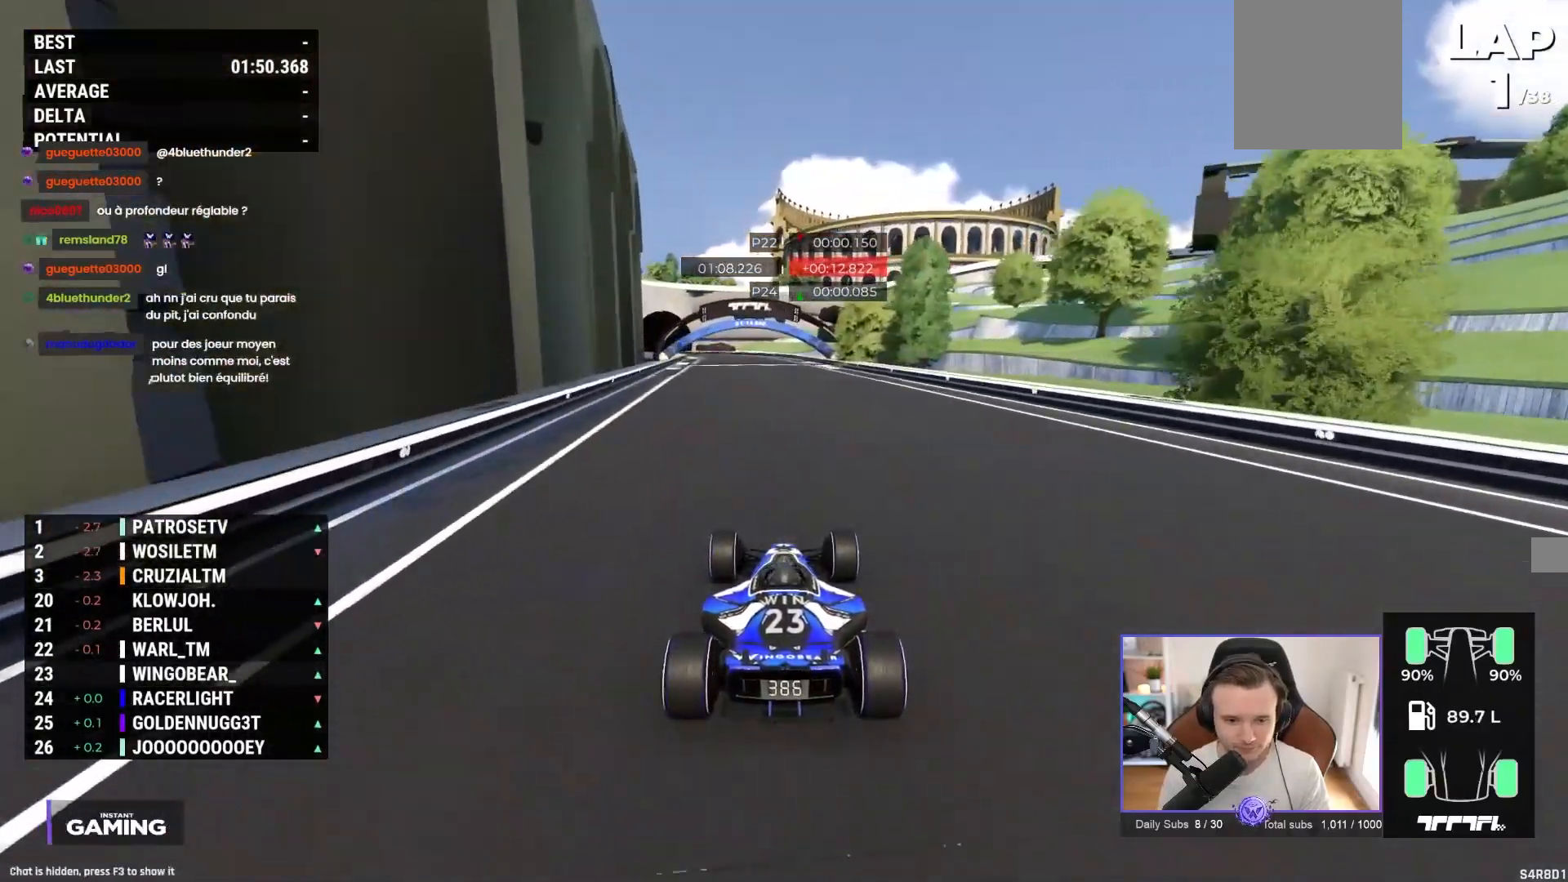
{"buttons": ["A"], "left_stick": "left", "events": [[317, "left_stick", "left"]]}
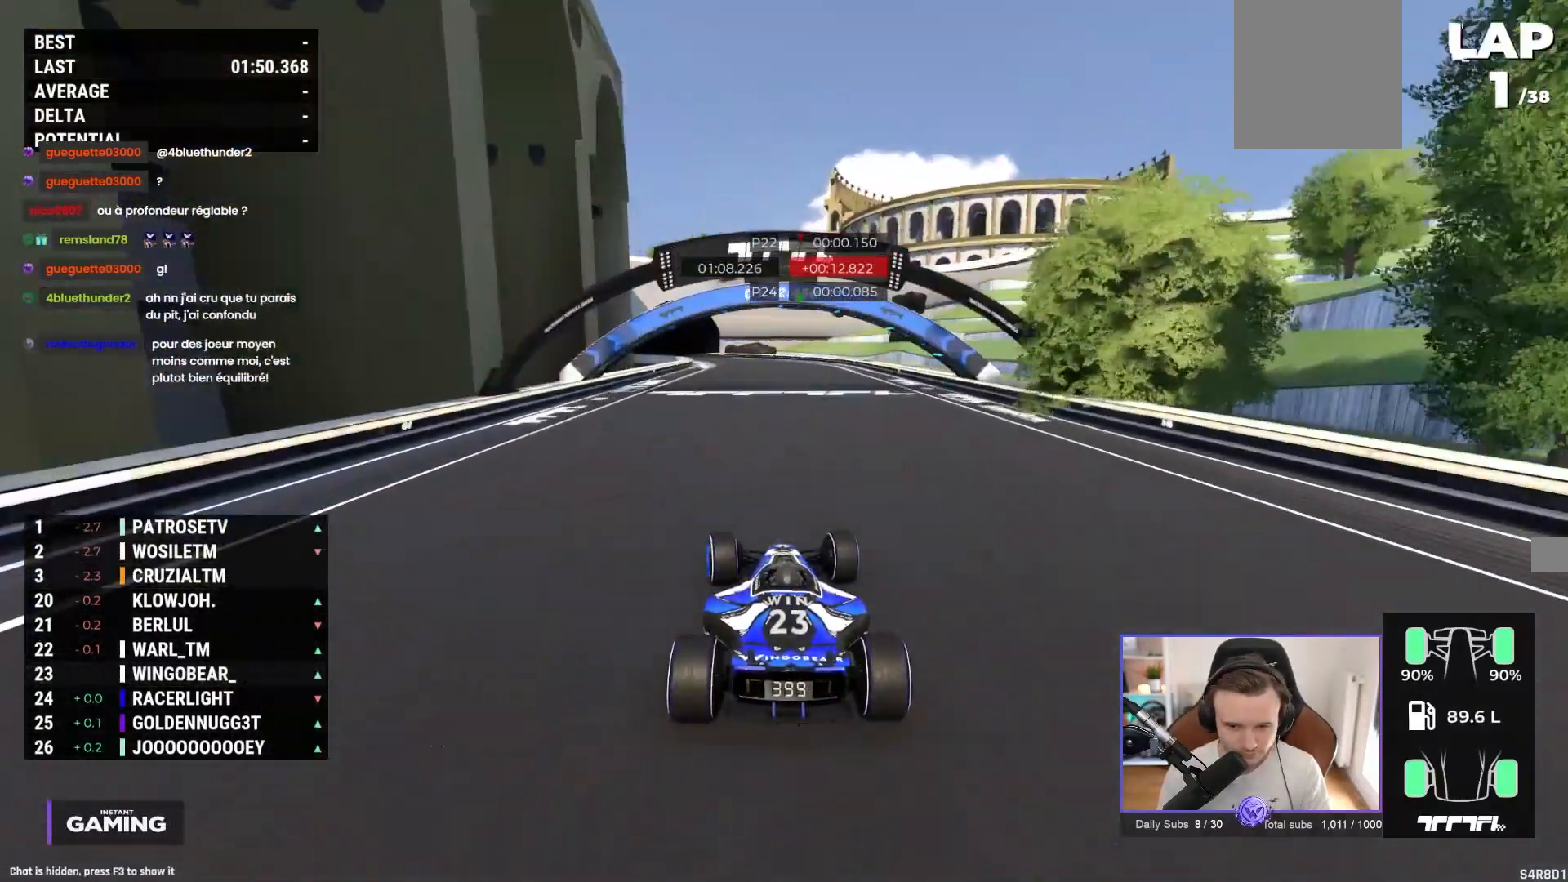
{"buttons": ["A"], "left_stick": "left", "events": [[50, "left_stick", "center"], [367, "left_stick", "left"]]}
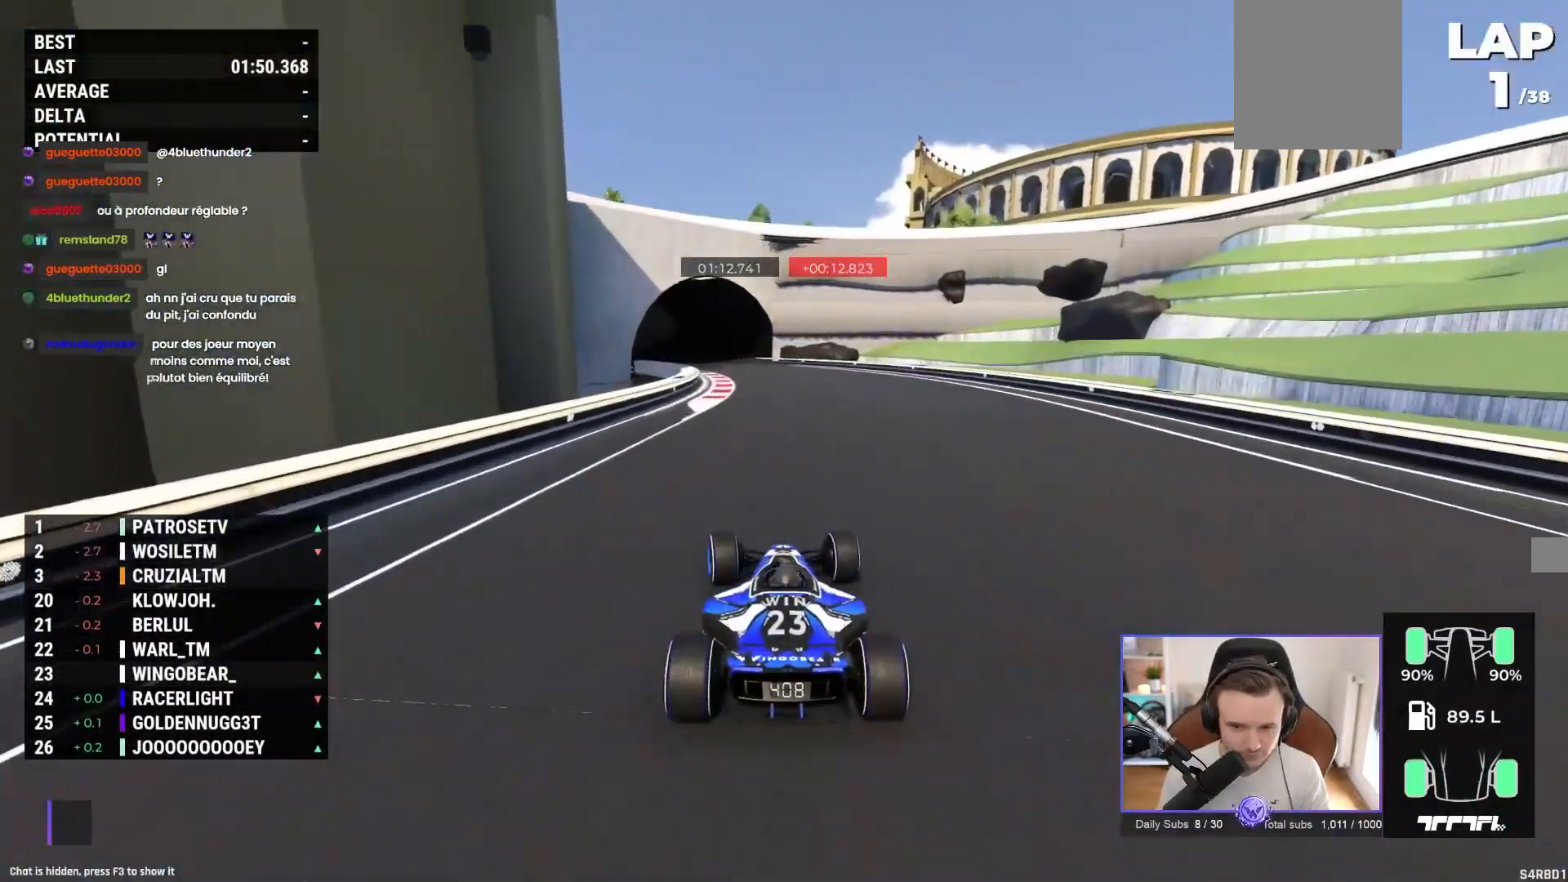
{"buttons": ["A"], "left_stick": "left", "events": [[350, "left_stick", "center"], [433, "left_stick", "left"]]}
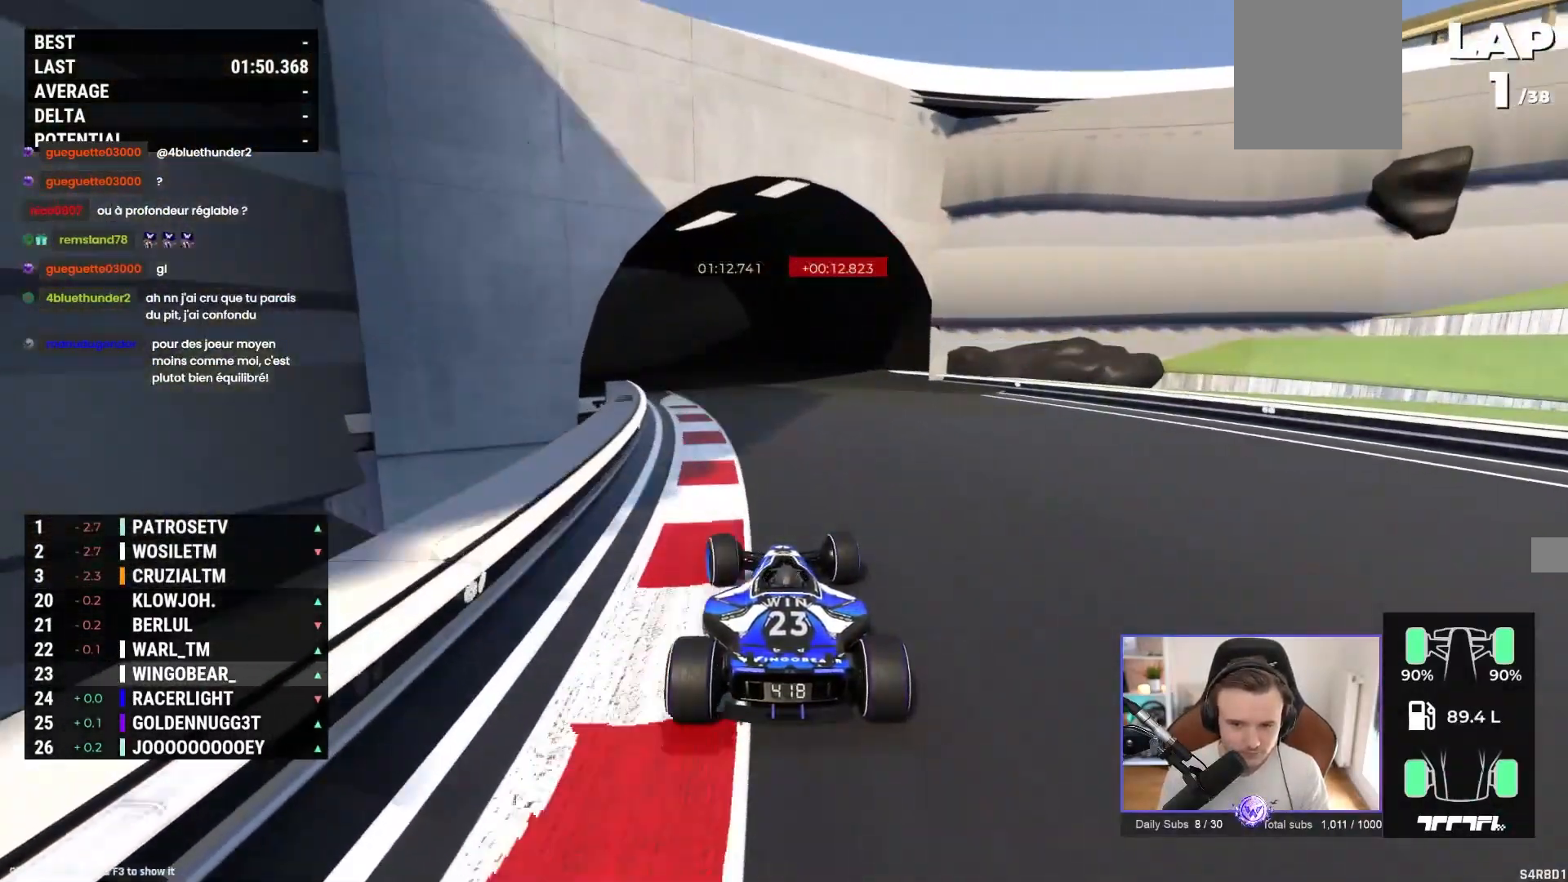
{"buttons": ["A"], "left_stick": "left", "events": [[100, "left_stick", "center"], [183, "left_stick", "left"], [317, "left_stick", "center"], [433, "left_stick", "left"]]}
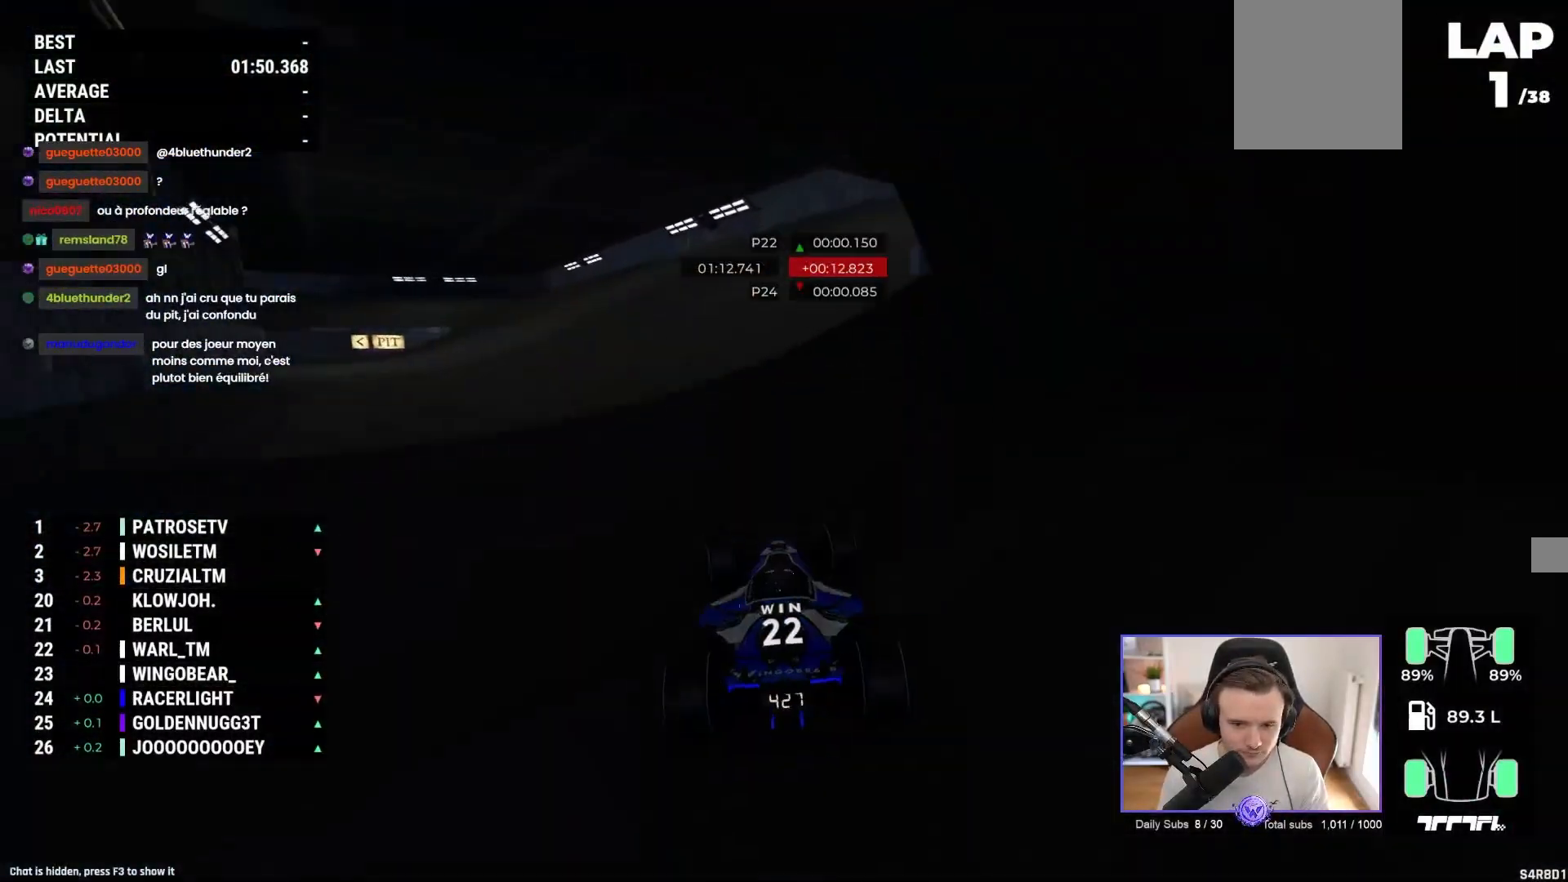
{"buttons": ["A"], "left_stick": "center", "events": [[50, "left_stick", "center"], [350, "left_stick", "left"], [500, "left_stick", "center"]]}
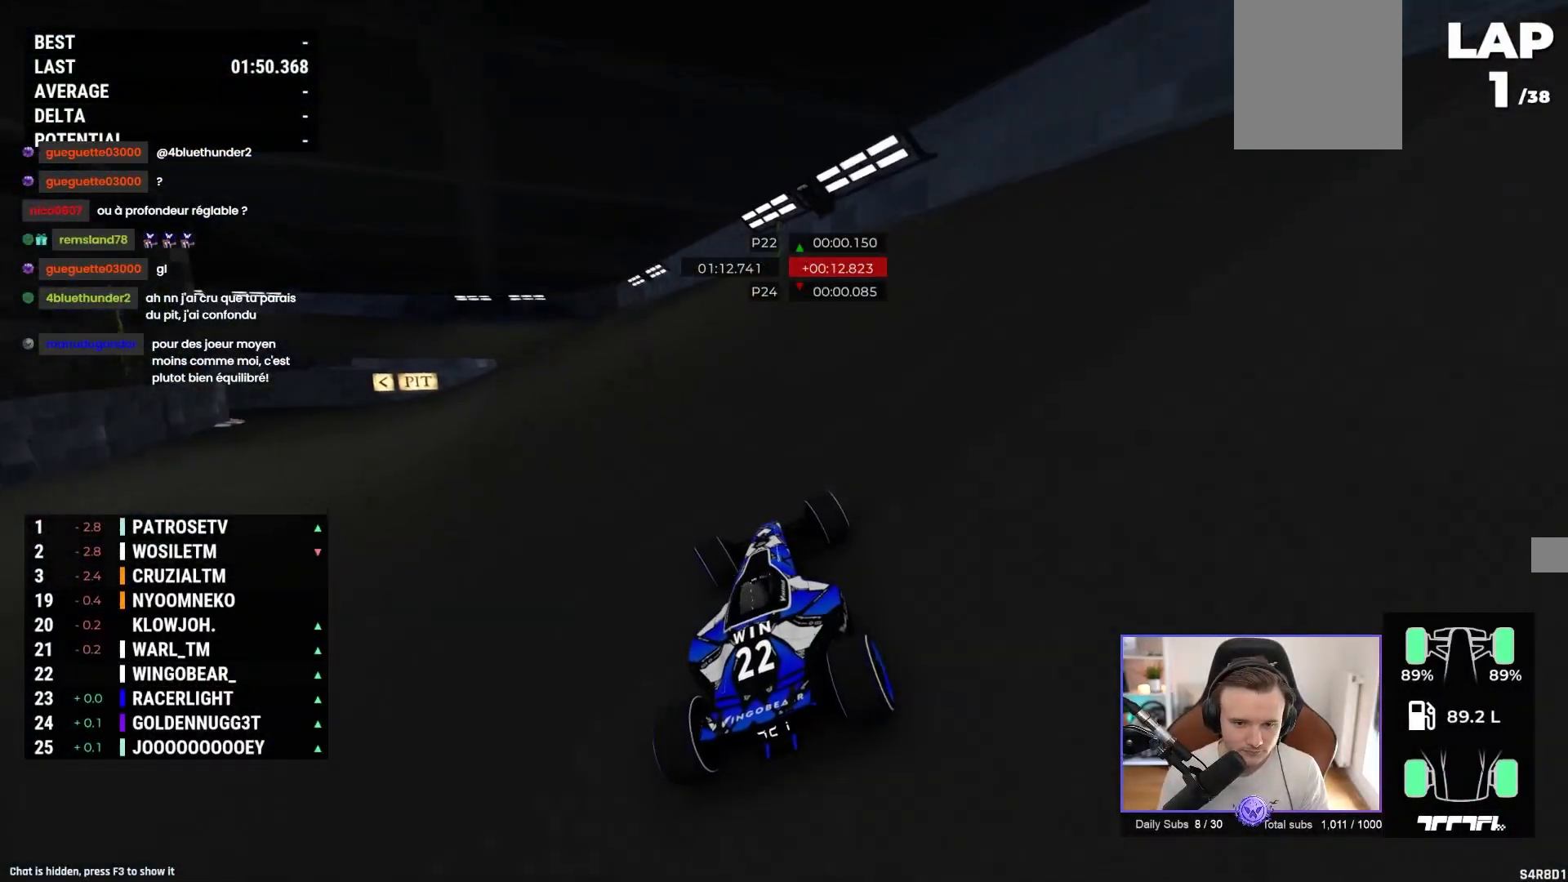
{"buttons": ["A"], "left_stick": "left", "events": [[167, "left_stick", "left"]]}
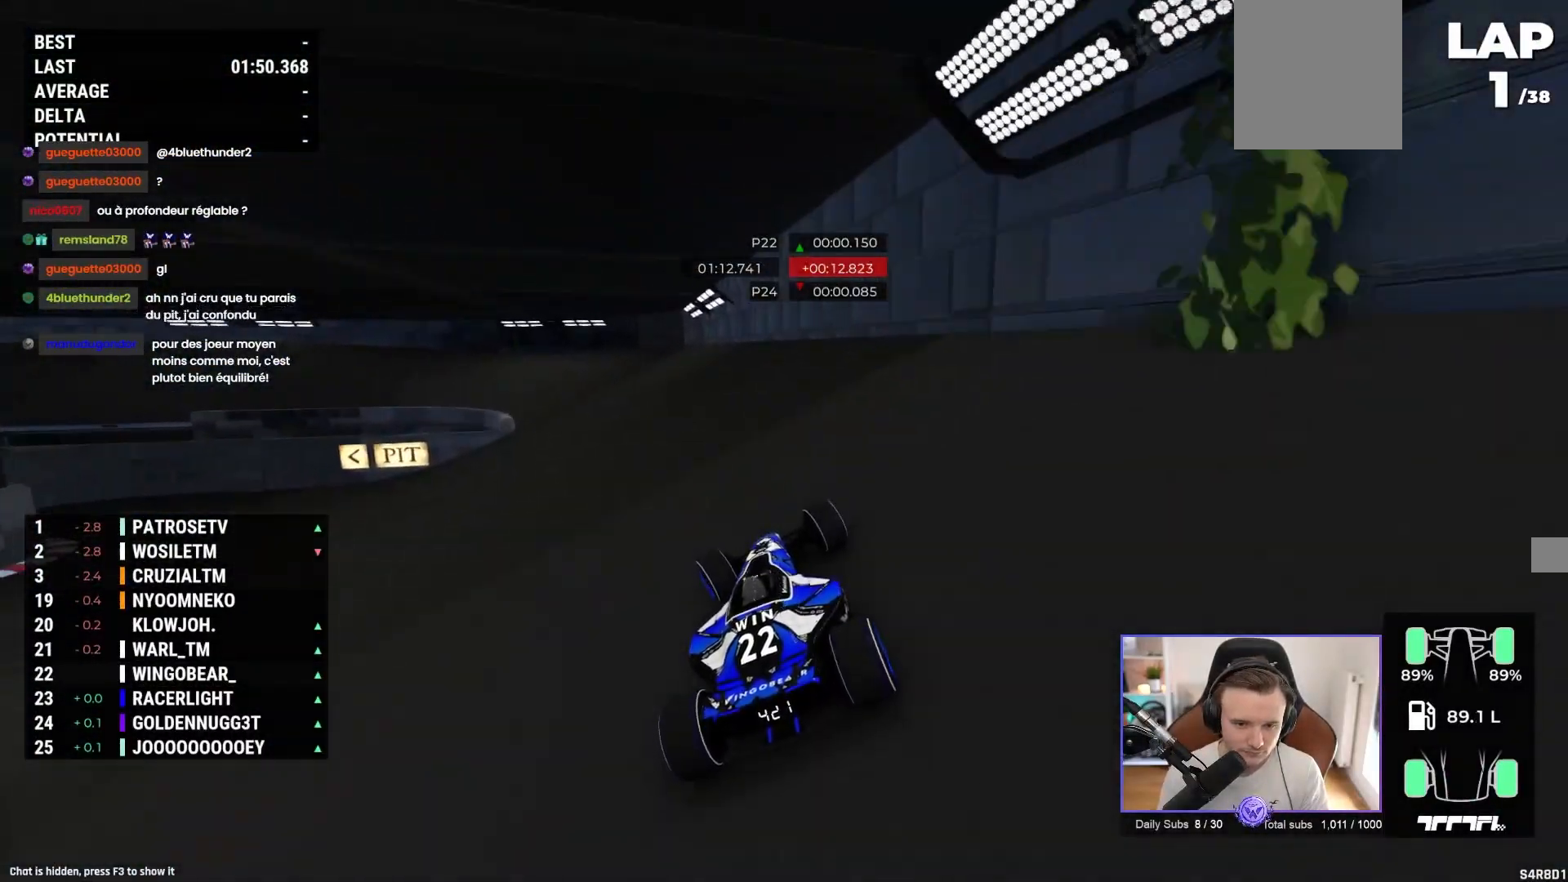
{"buttons": ["A"], "left_stick": "left", "events": [[317, "A", "up"], [467, "A", "down"]]}
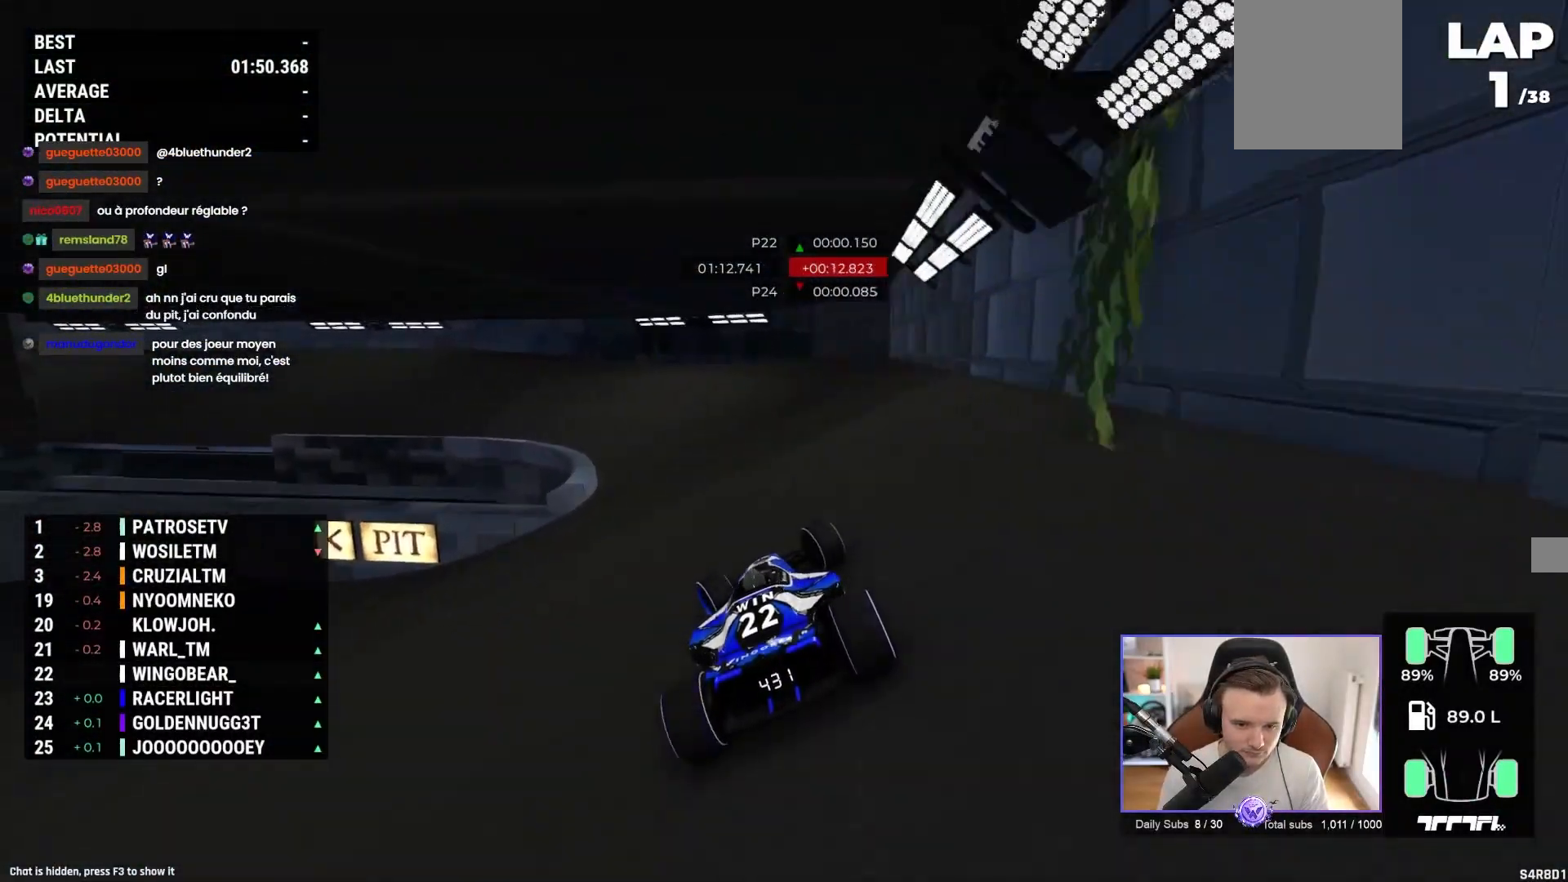
{"buttons": ["A"], "left_stick": "left", "events": []}
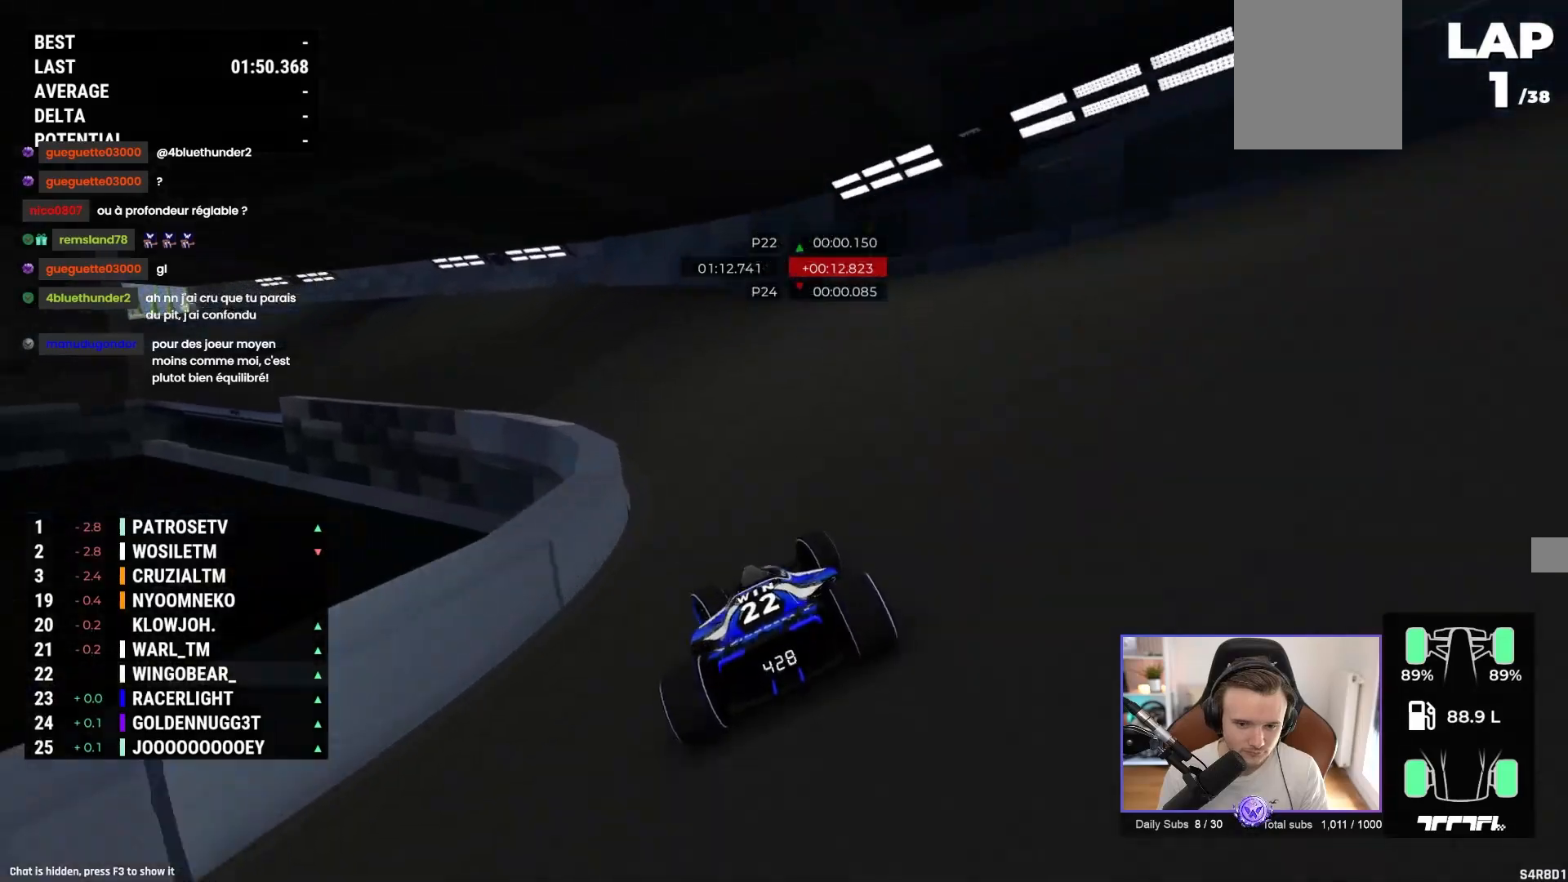
{"buttons": ["A"], "left_stick": "left", "events": []}
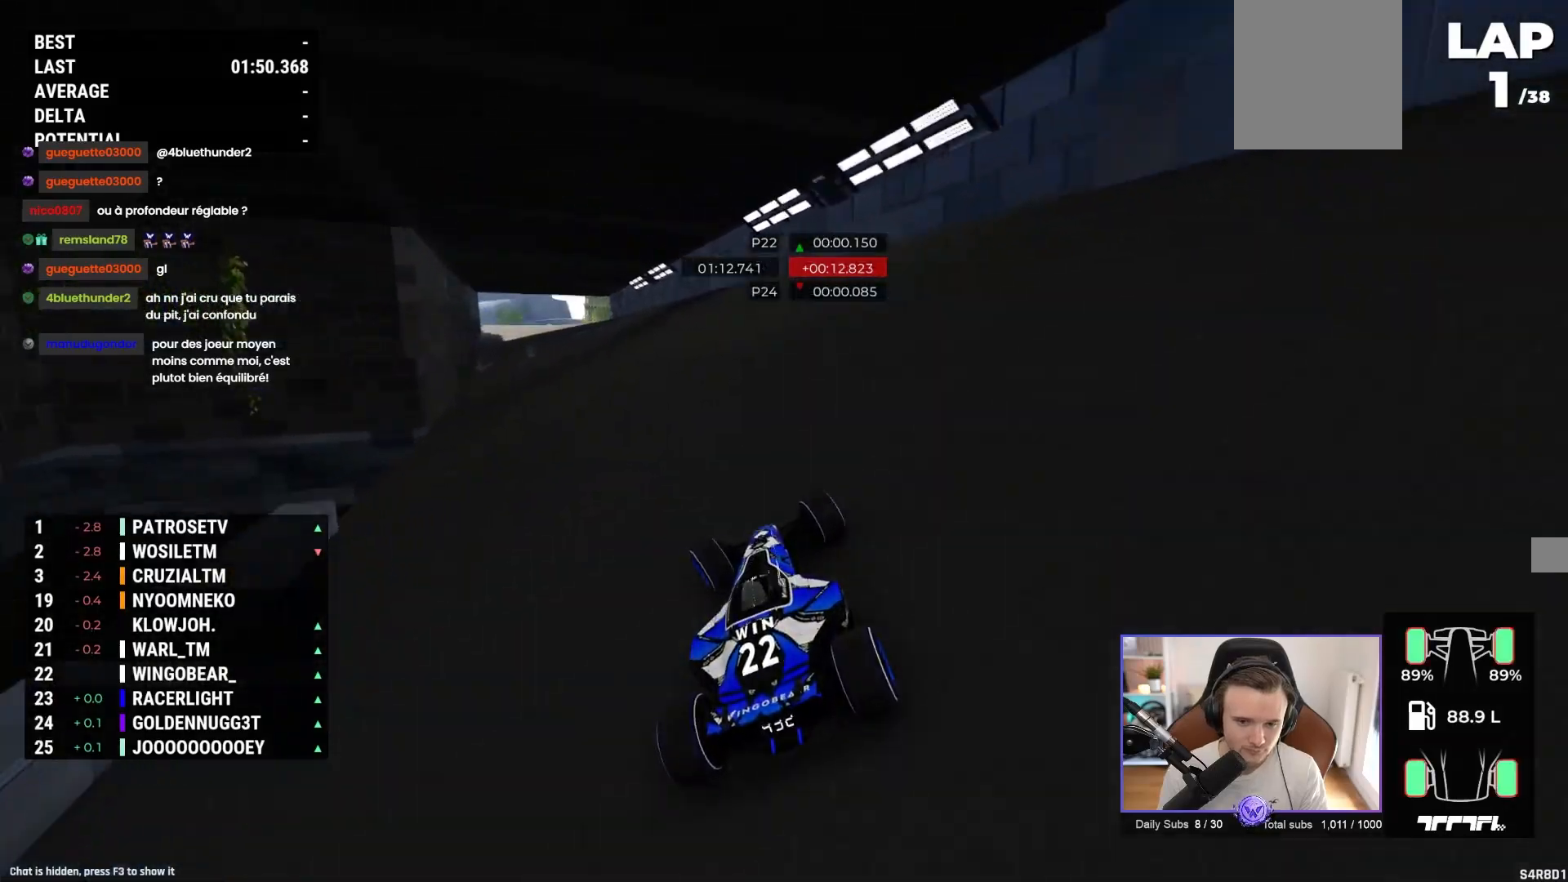
{"buttons": ["A"], "left_stick": "center", "events": [[383, "left_stick", "center"]]}
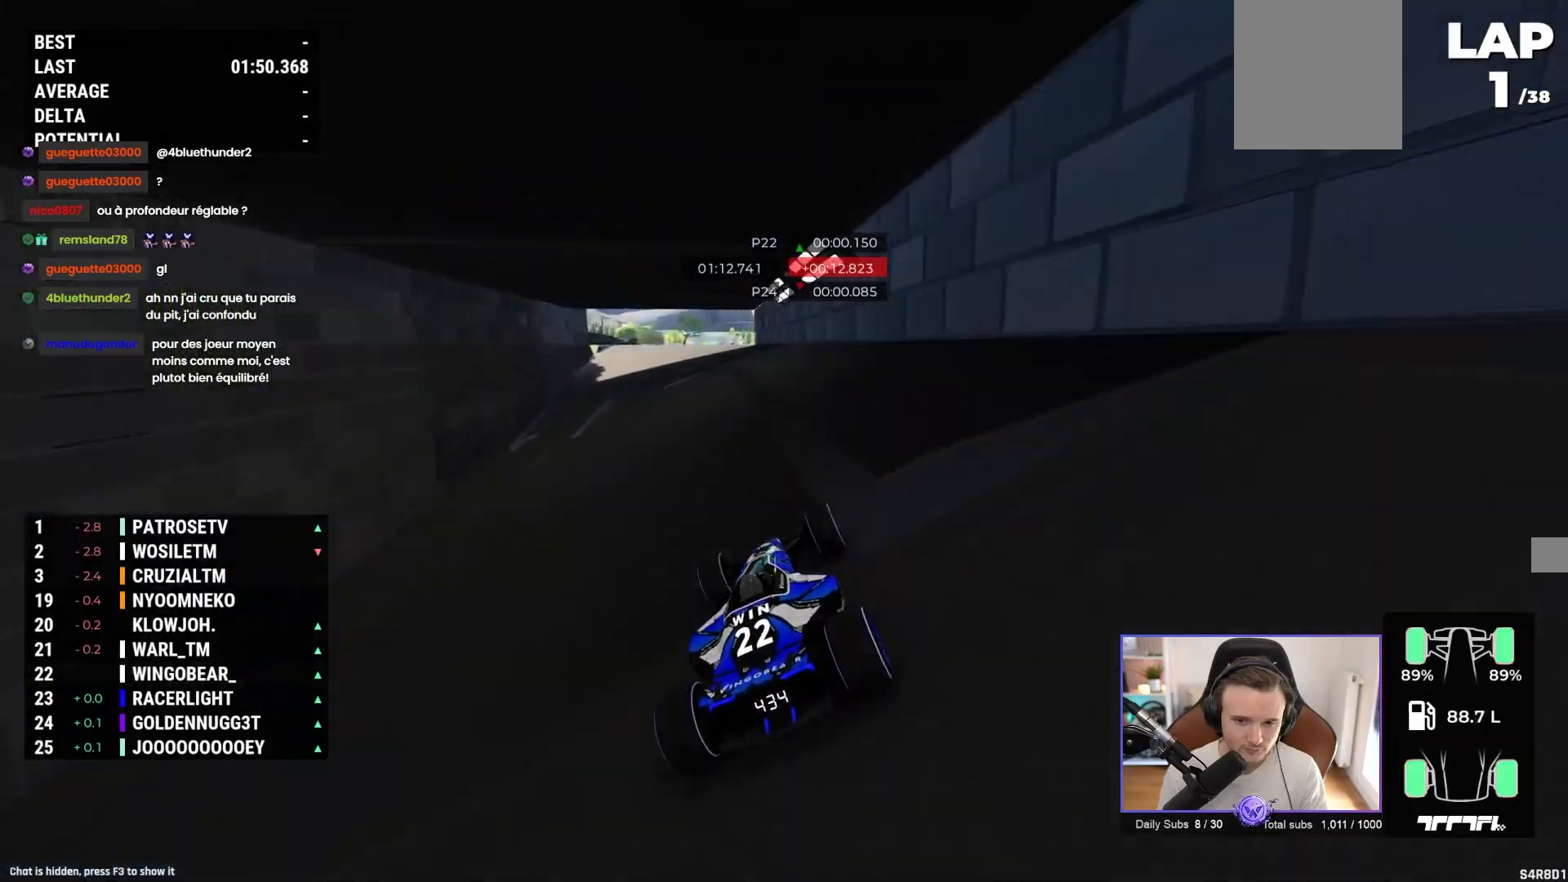
{"buttons": ["A"], "left_stick": "center", "events": [[67, "left_stick", "left"], [183, "left_stick", "center"]]}
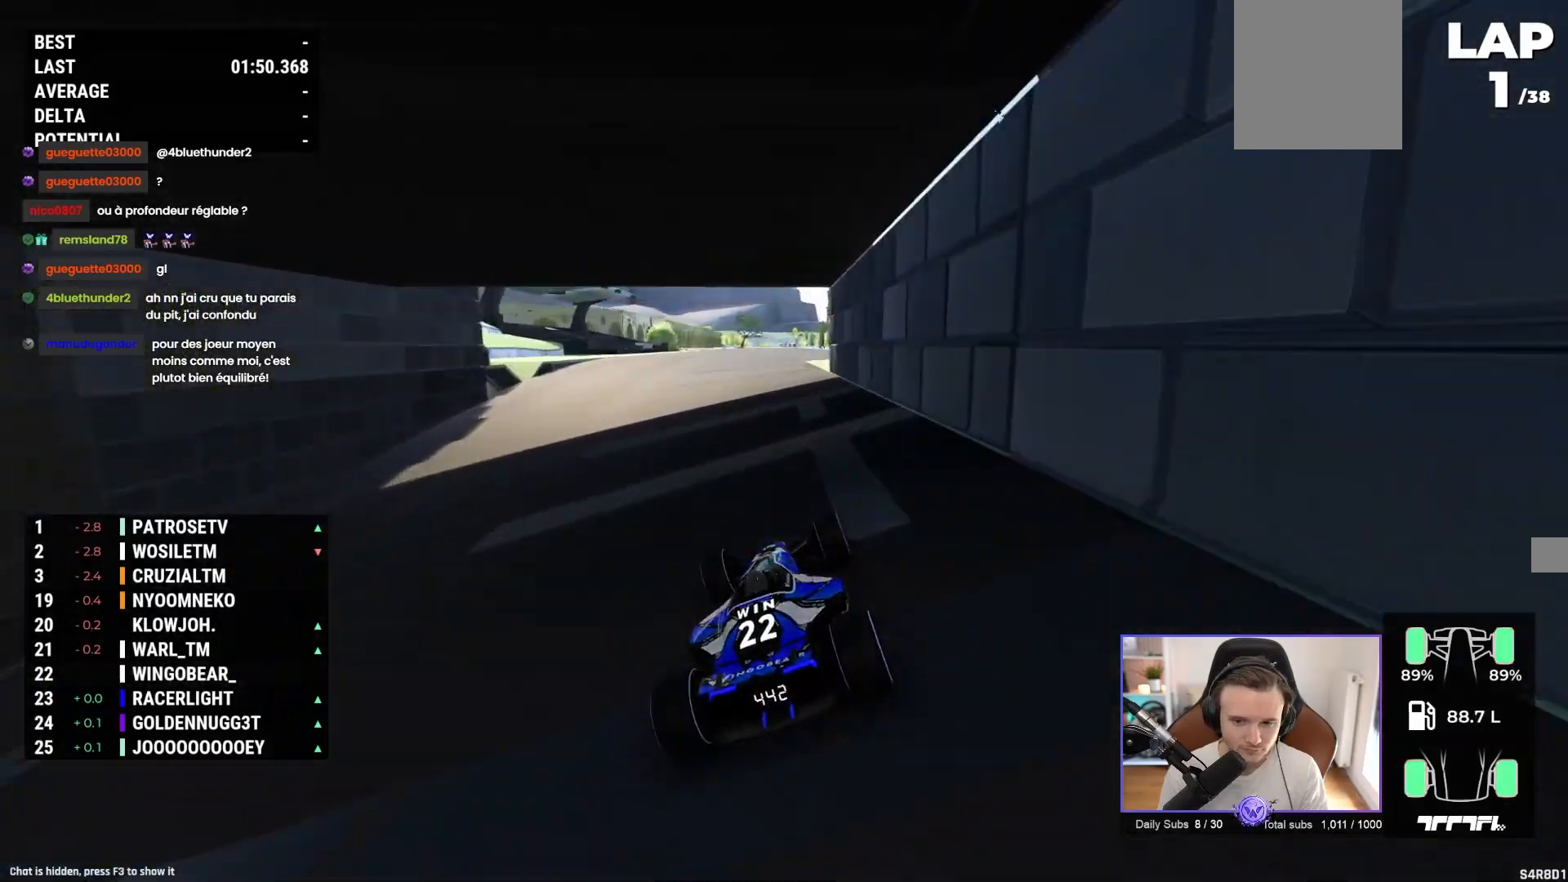
{"buttons": ["A"], "left_stick": "center", "events": [[100, "left_stick", "left"], [150, "left_stick", "center"], [233, "left_stick", "left"], [450, "left_stick", "center"]]}
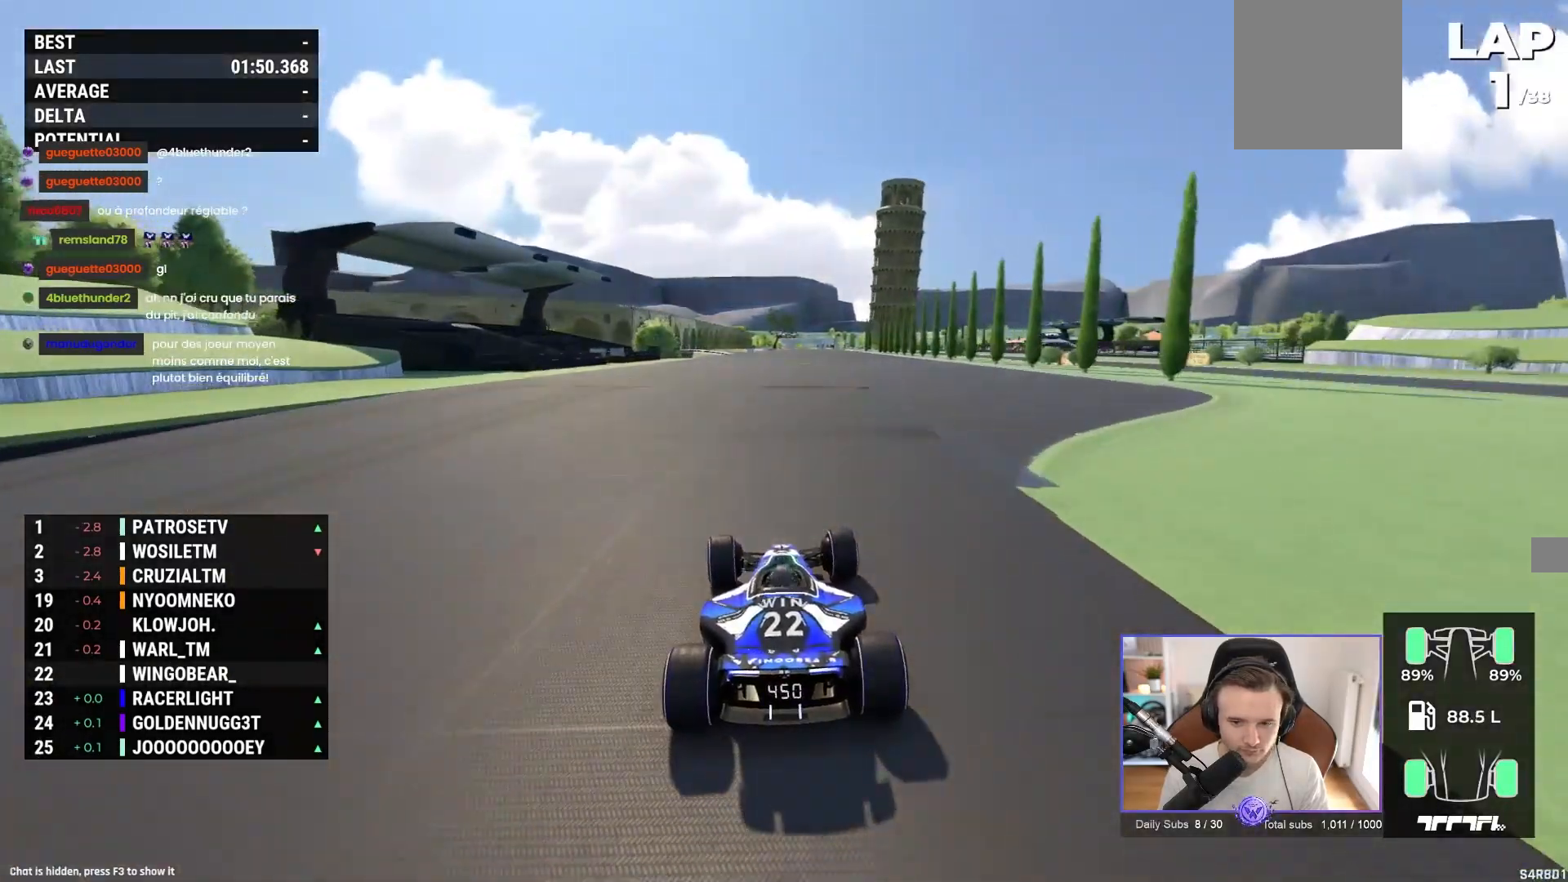
{"buttons": ["A"], "left_stick": "center", "events": []}
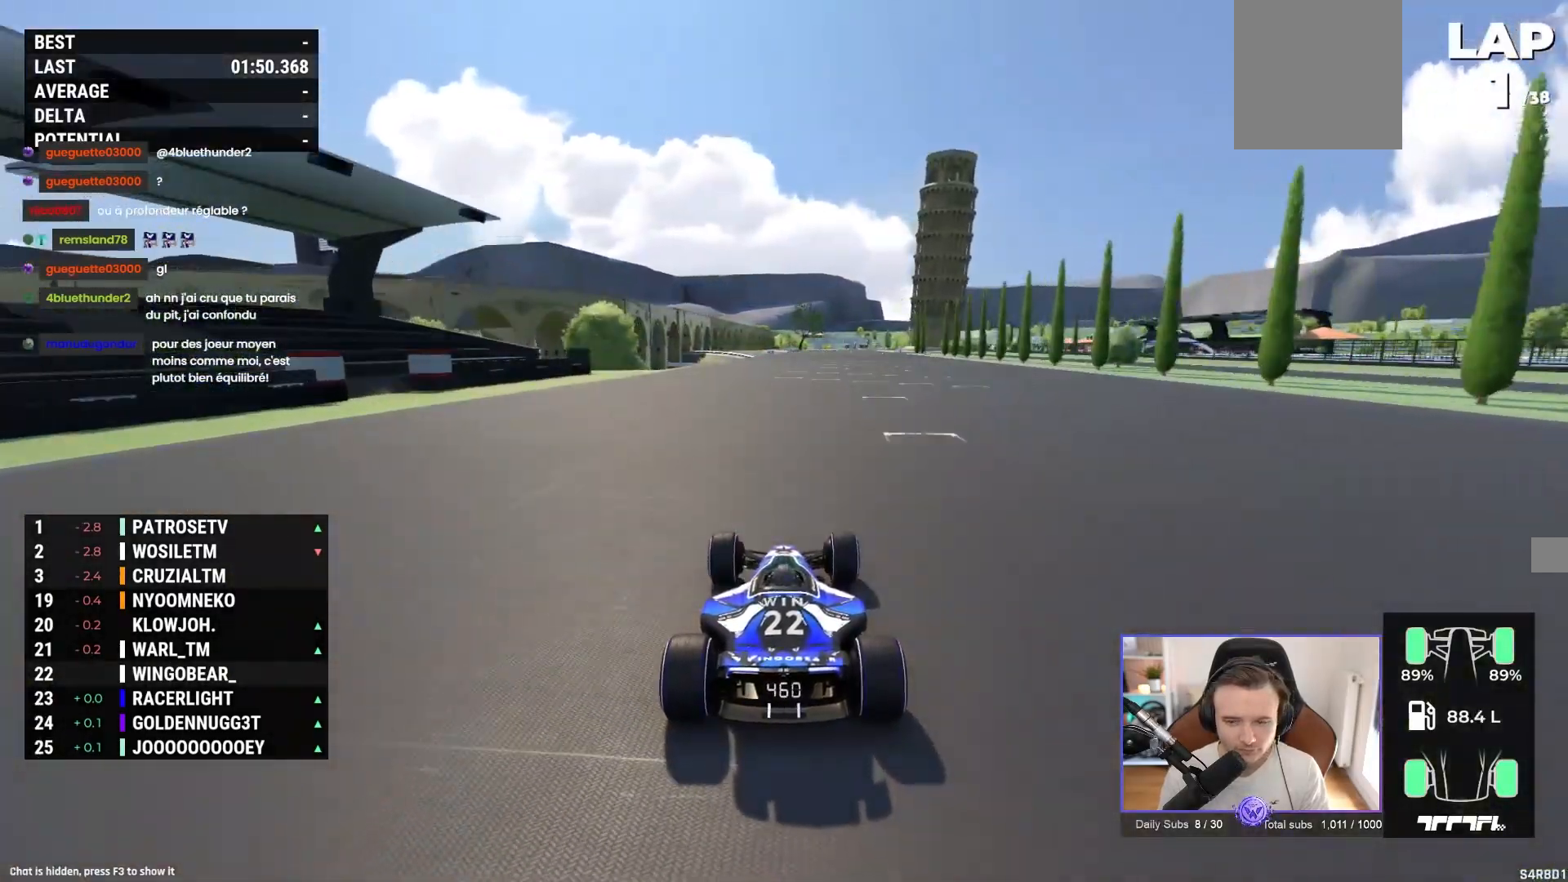
{"buttons": ["A"], "left_stick": "center", "events": []}
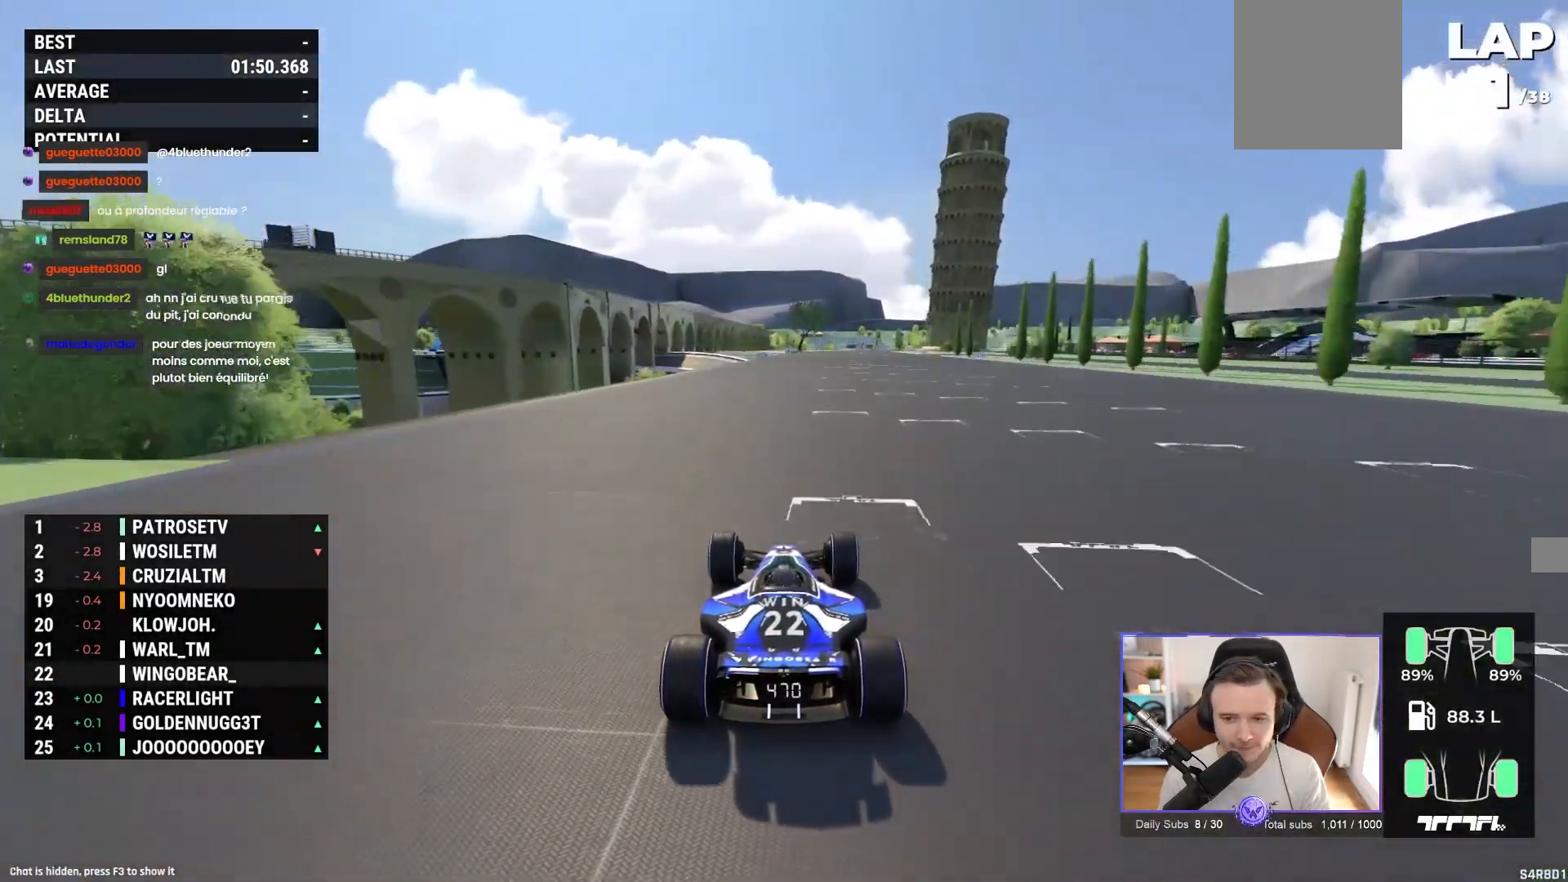
{"buttons": ["A"], "left_stick": "center", "events": []}
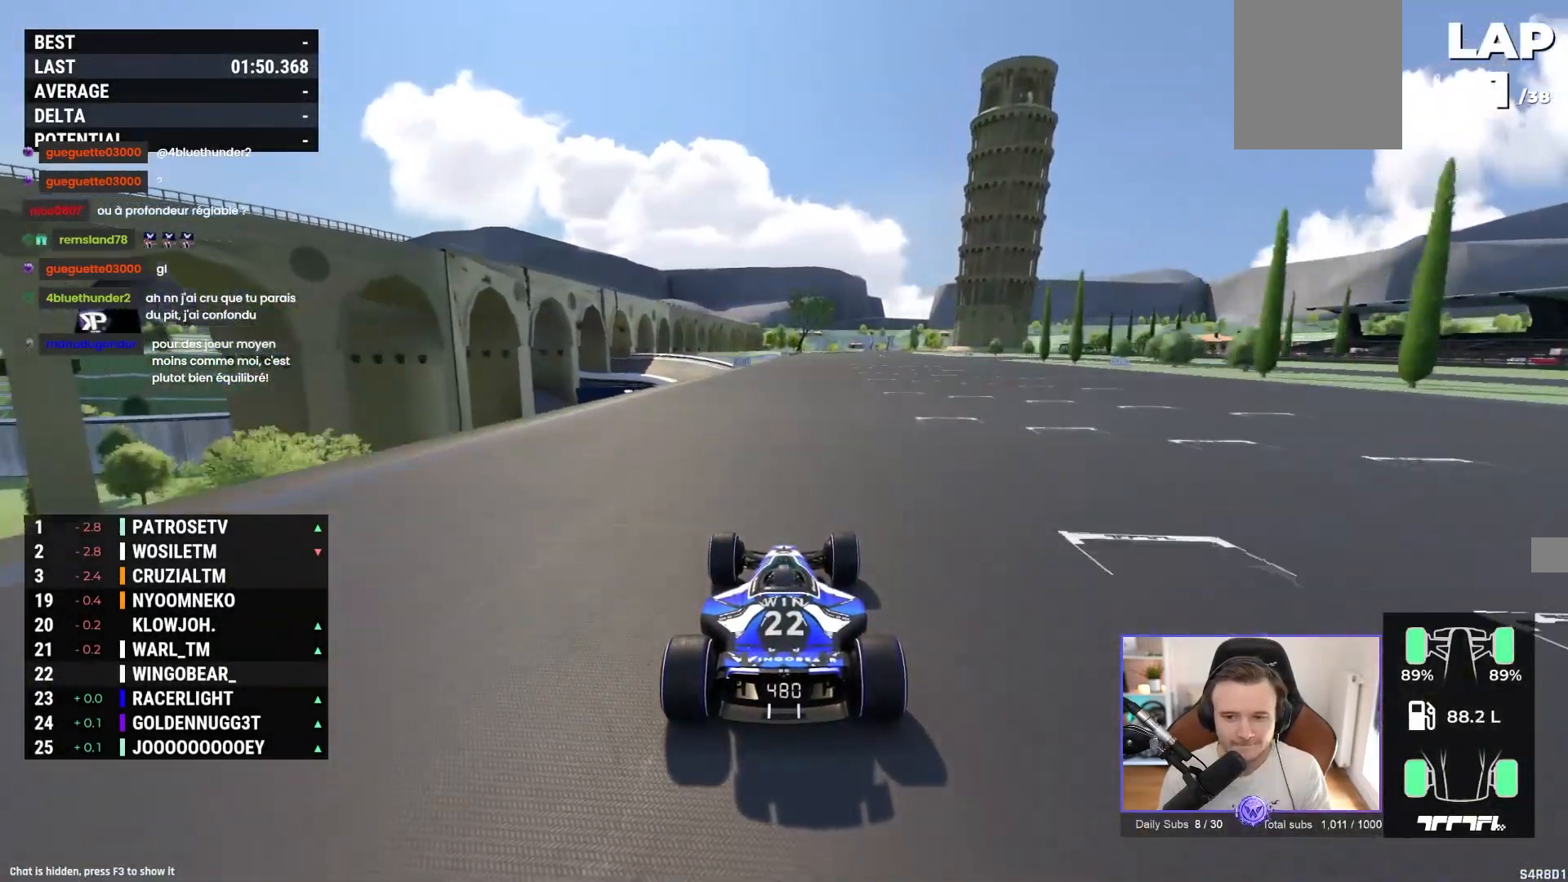
{"buttons": ["A"], "left_stick": "center", "events": []}
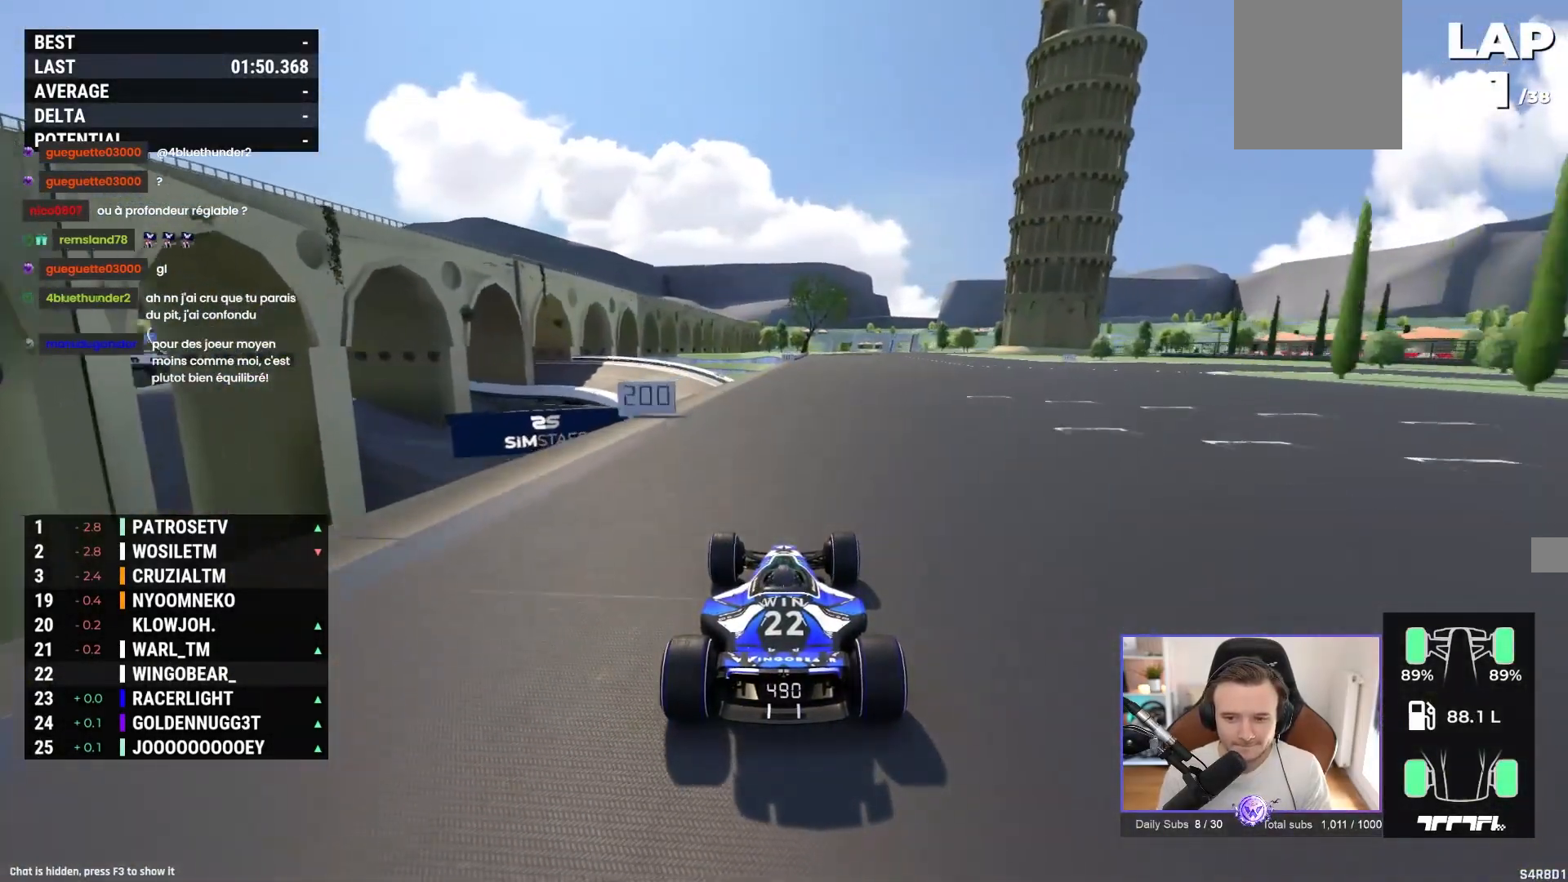
{"buttons": ["A"], "left_stick": "right", "events": [[350, "left_stick", "right"]]}
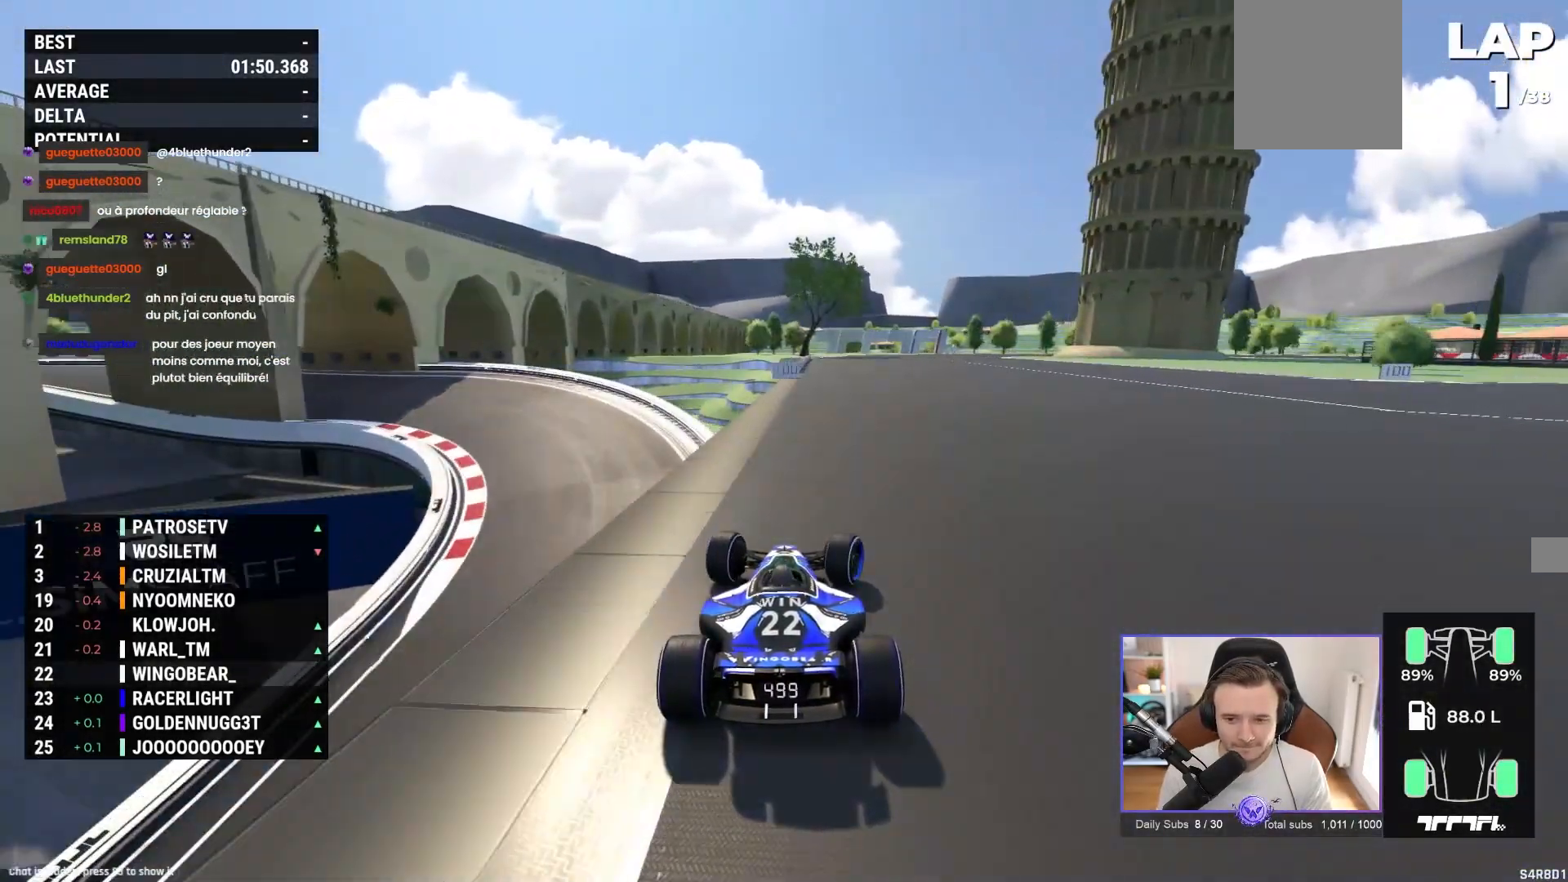
{"buttons": ["A", "R1"], "left_stick": "right", "events": [[183, "R1", "down"]]}
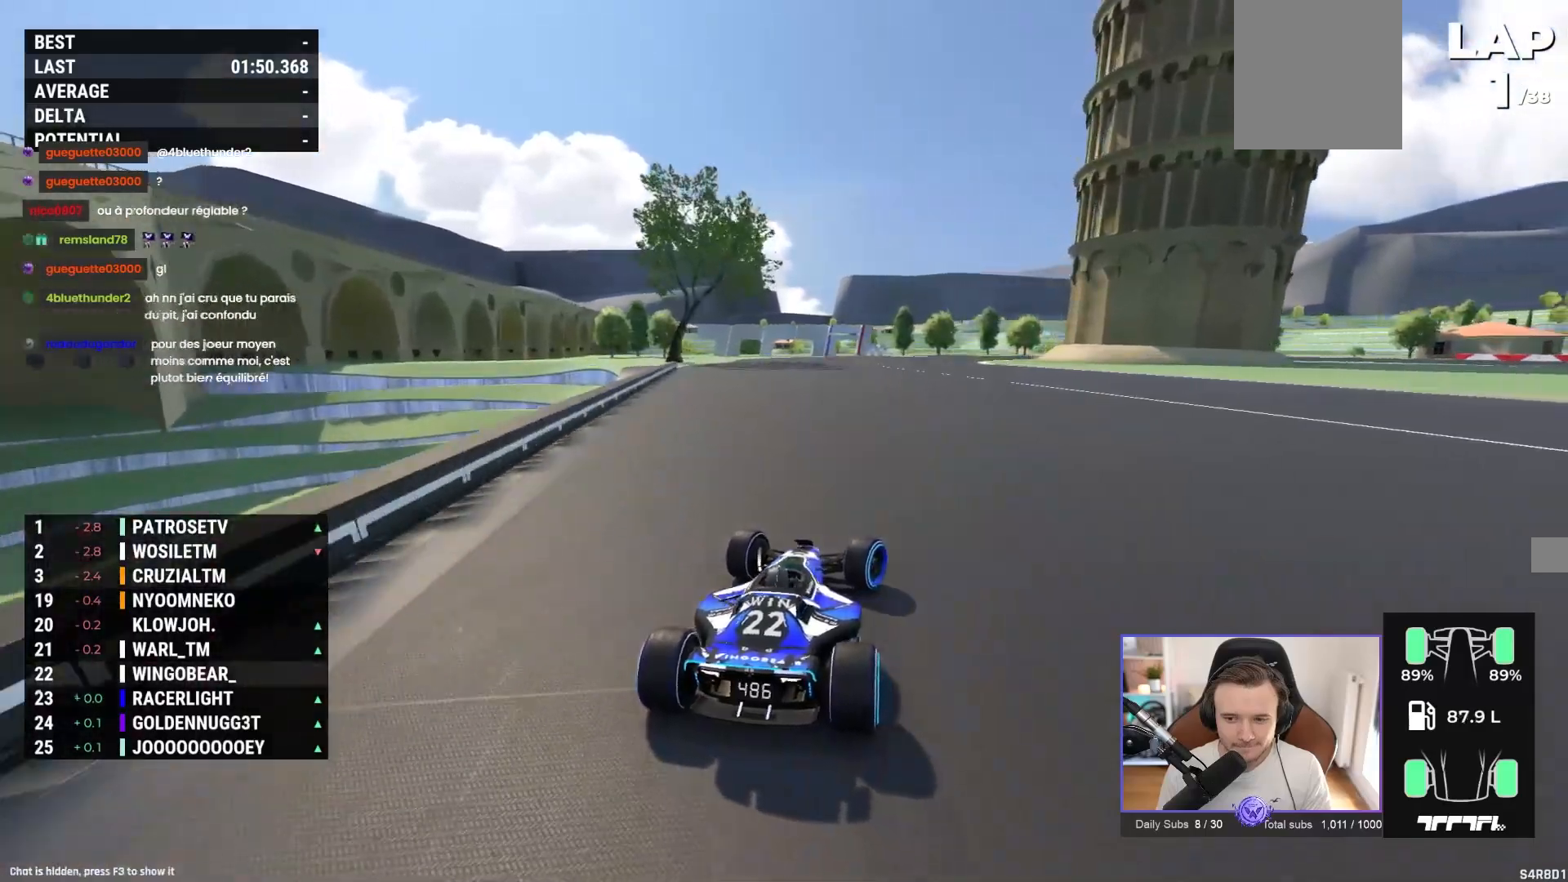
{"buttons": ["R1"], "left_stick": "right", "events": [[450, "A", "up"]]}
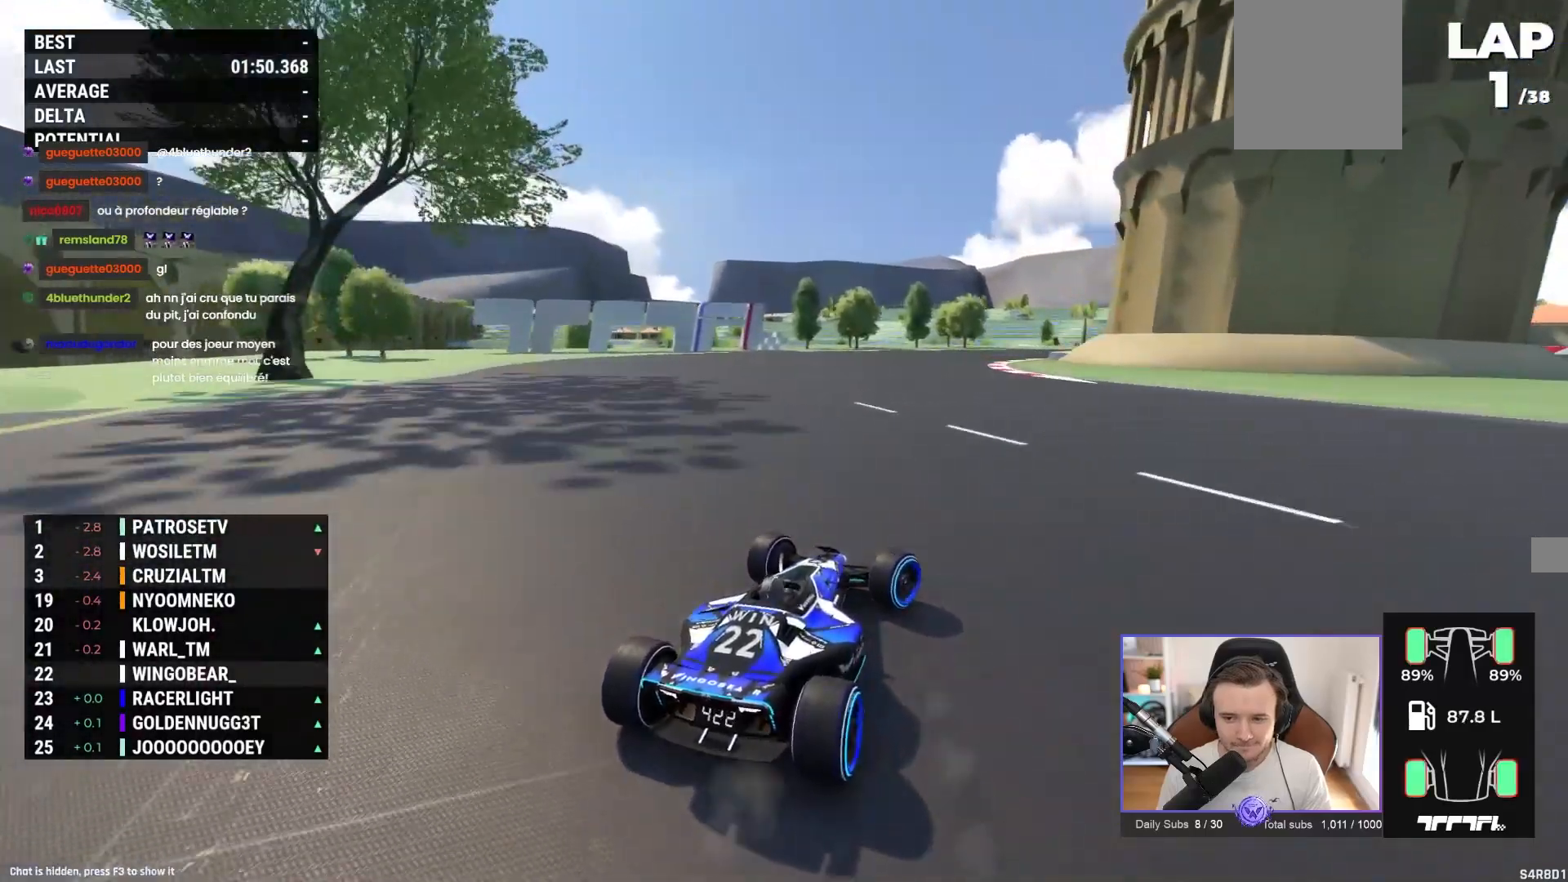
{"buttons": [], "left_stick": "right", "events": [[167, "A", "down"], [283, "A", "up"], [283, "R1", "up"], [367, "A", "down"], [500, "A", "up"]]}
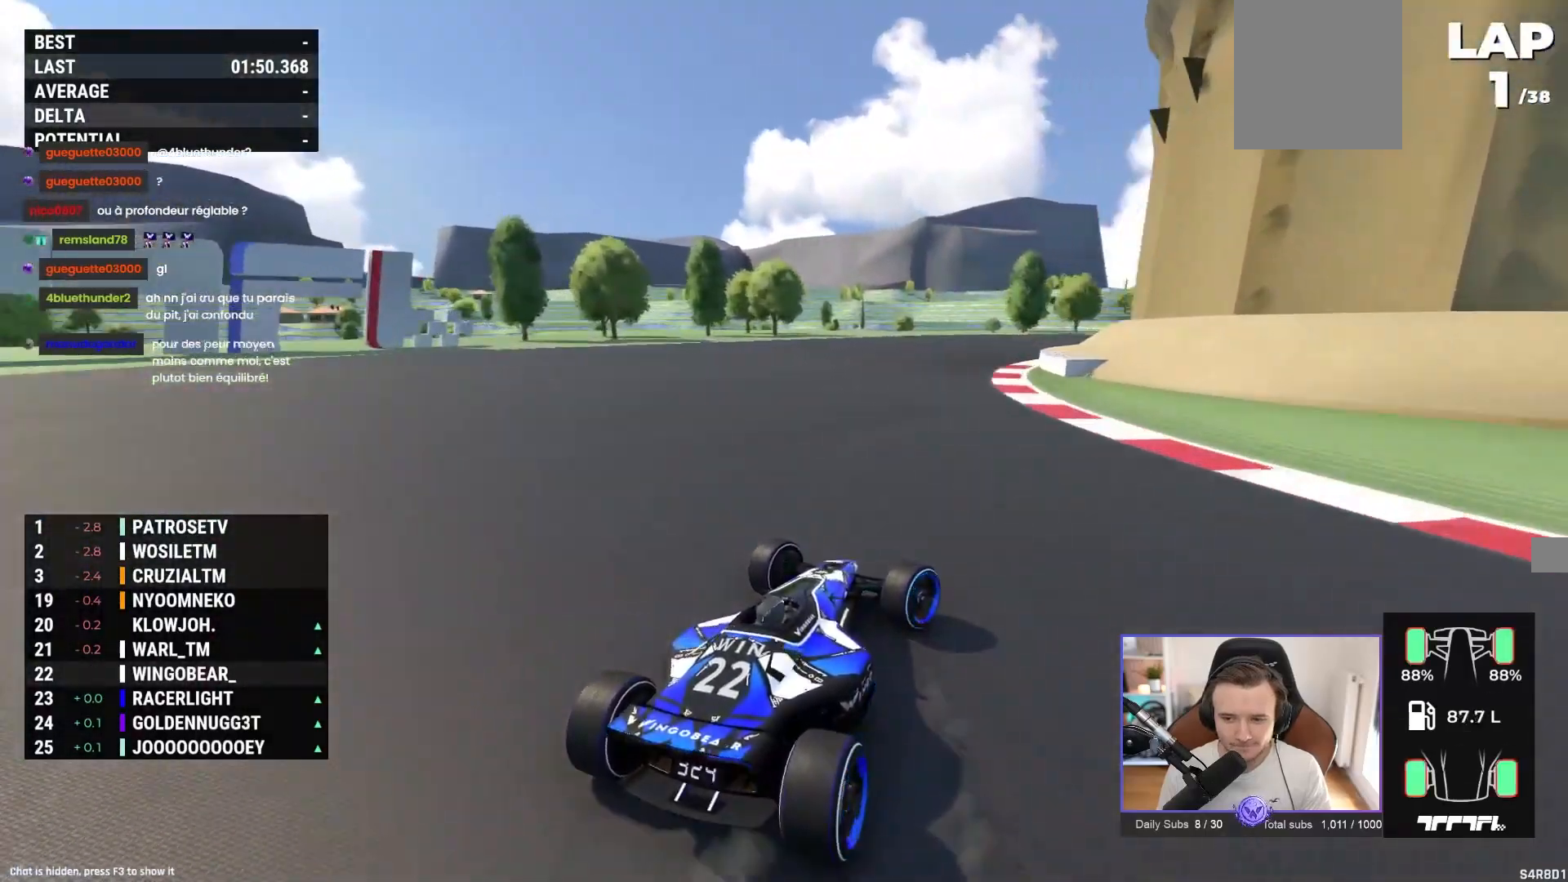
{"buttons": ["A"], "left_stick": "right", "events": [[167, "A", "down"]]}
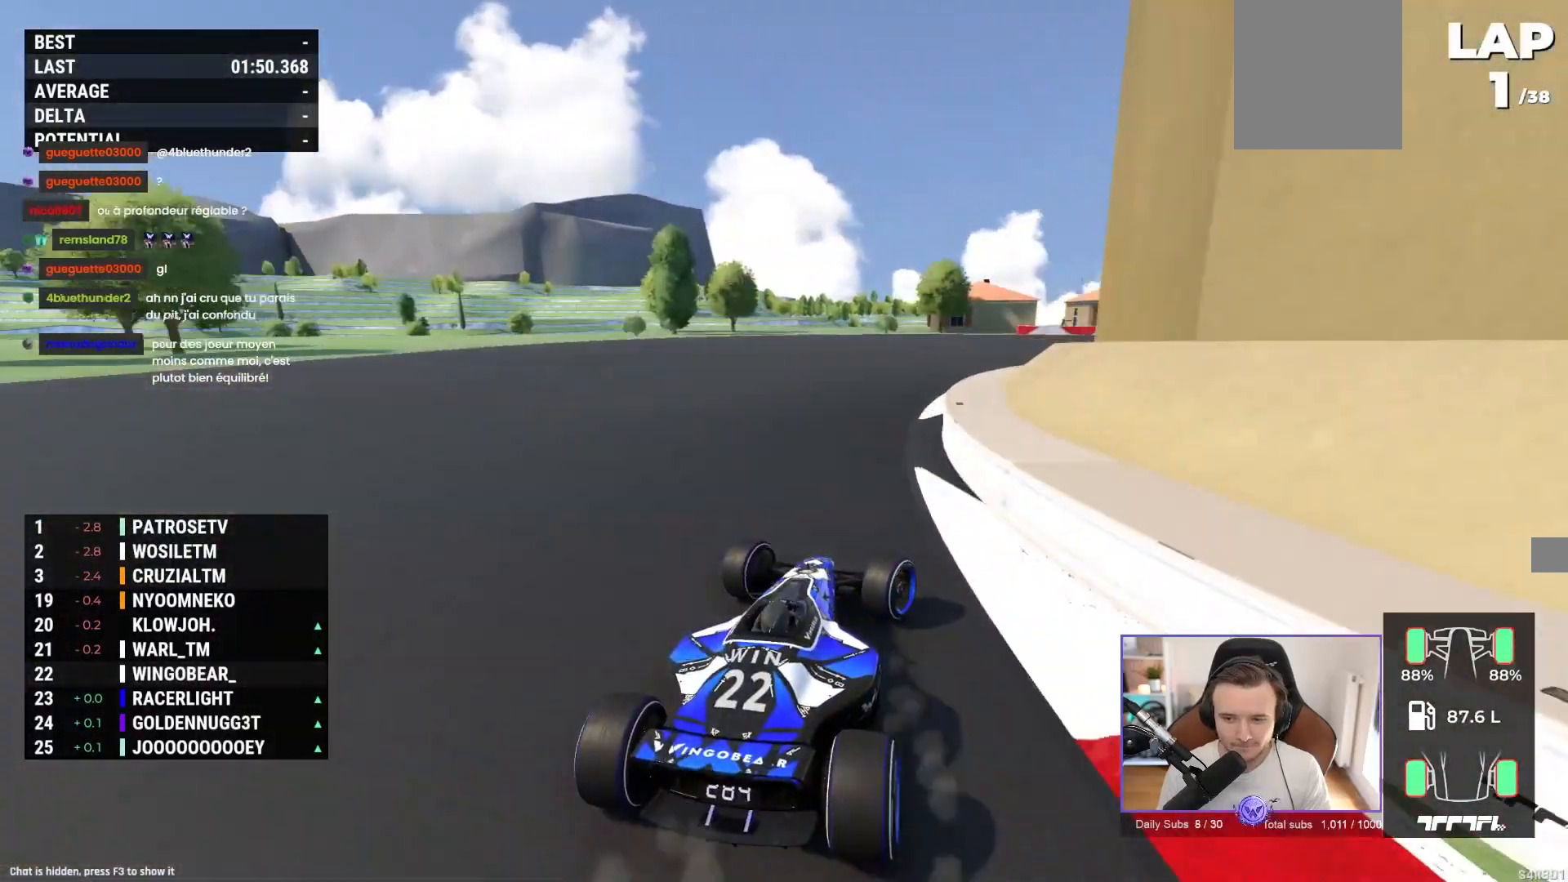
{"buttons": ["A"], "left_stick": "right", "events": []}
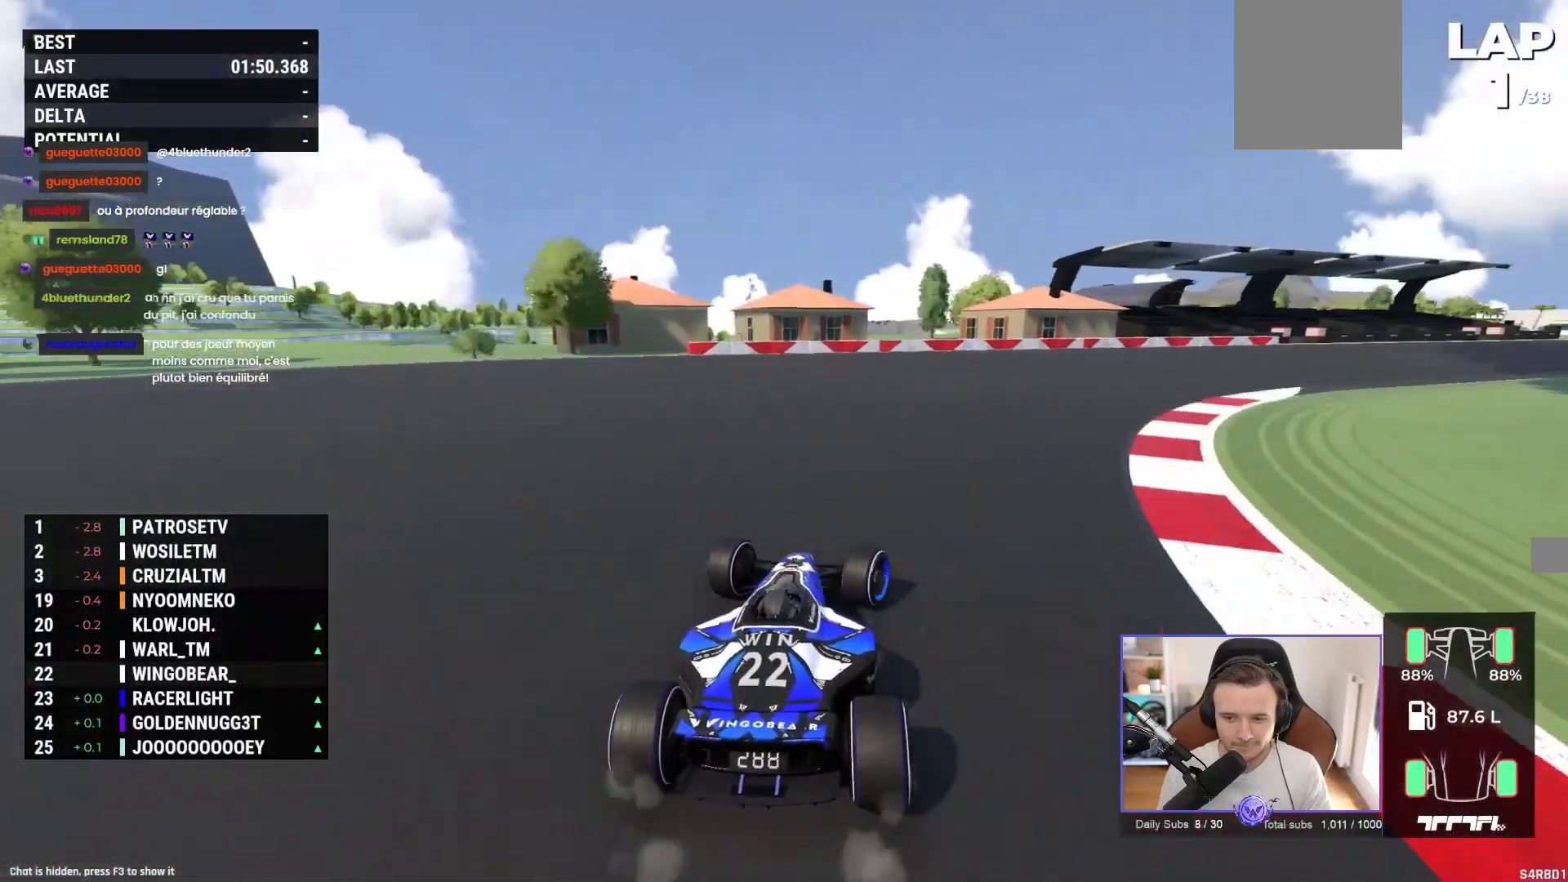
{"buttons": ["A"], "left_stick": "right", "events": []}
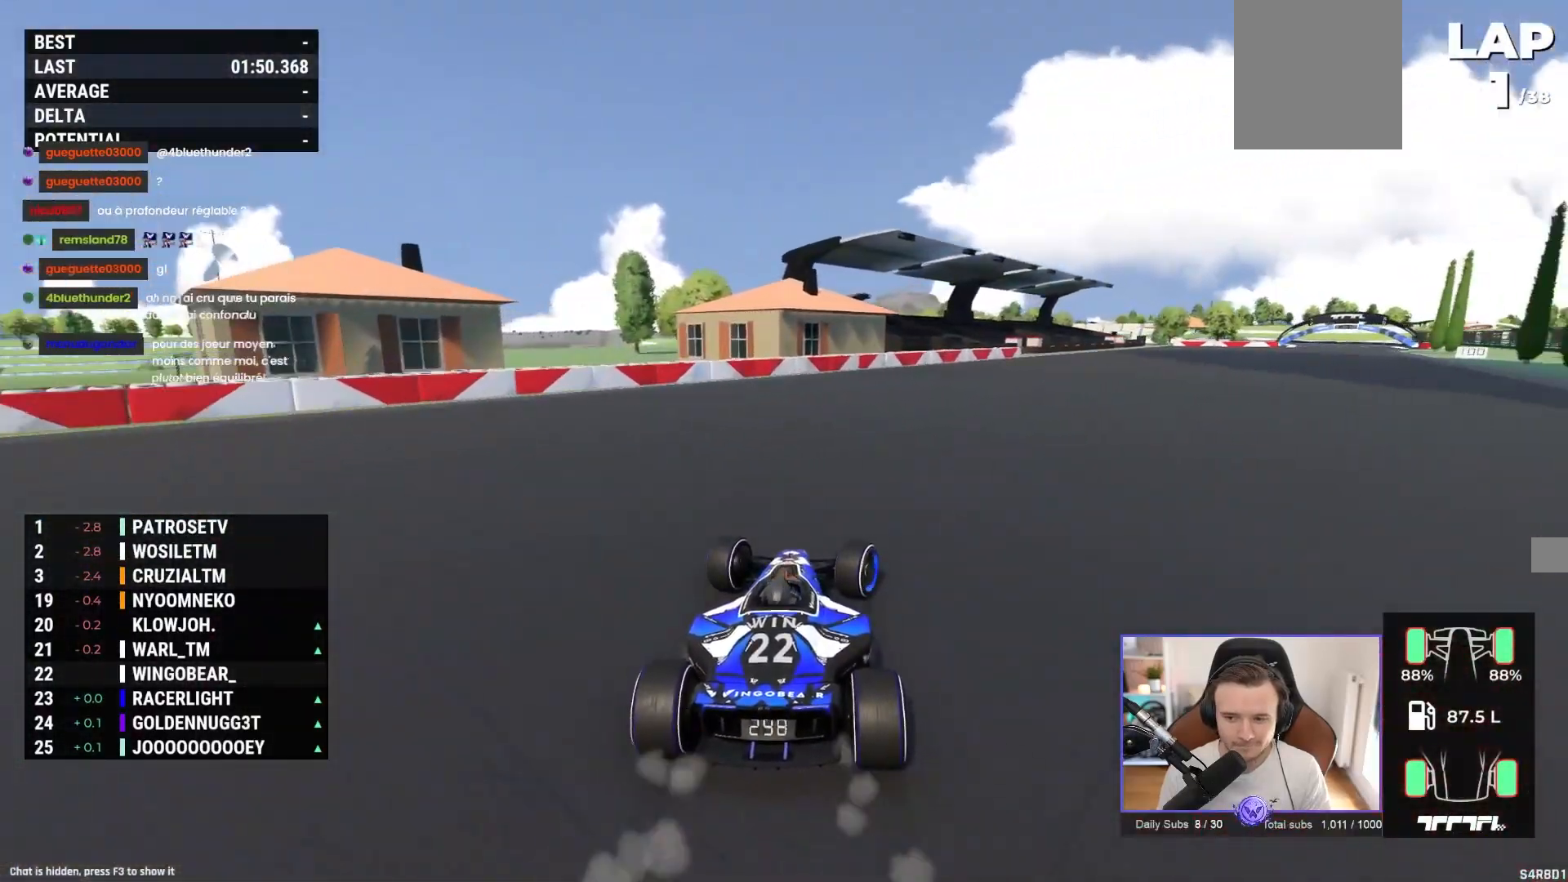
{"buttons": ["A"], "left_stick": "right", "events": []}
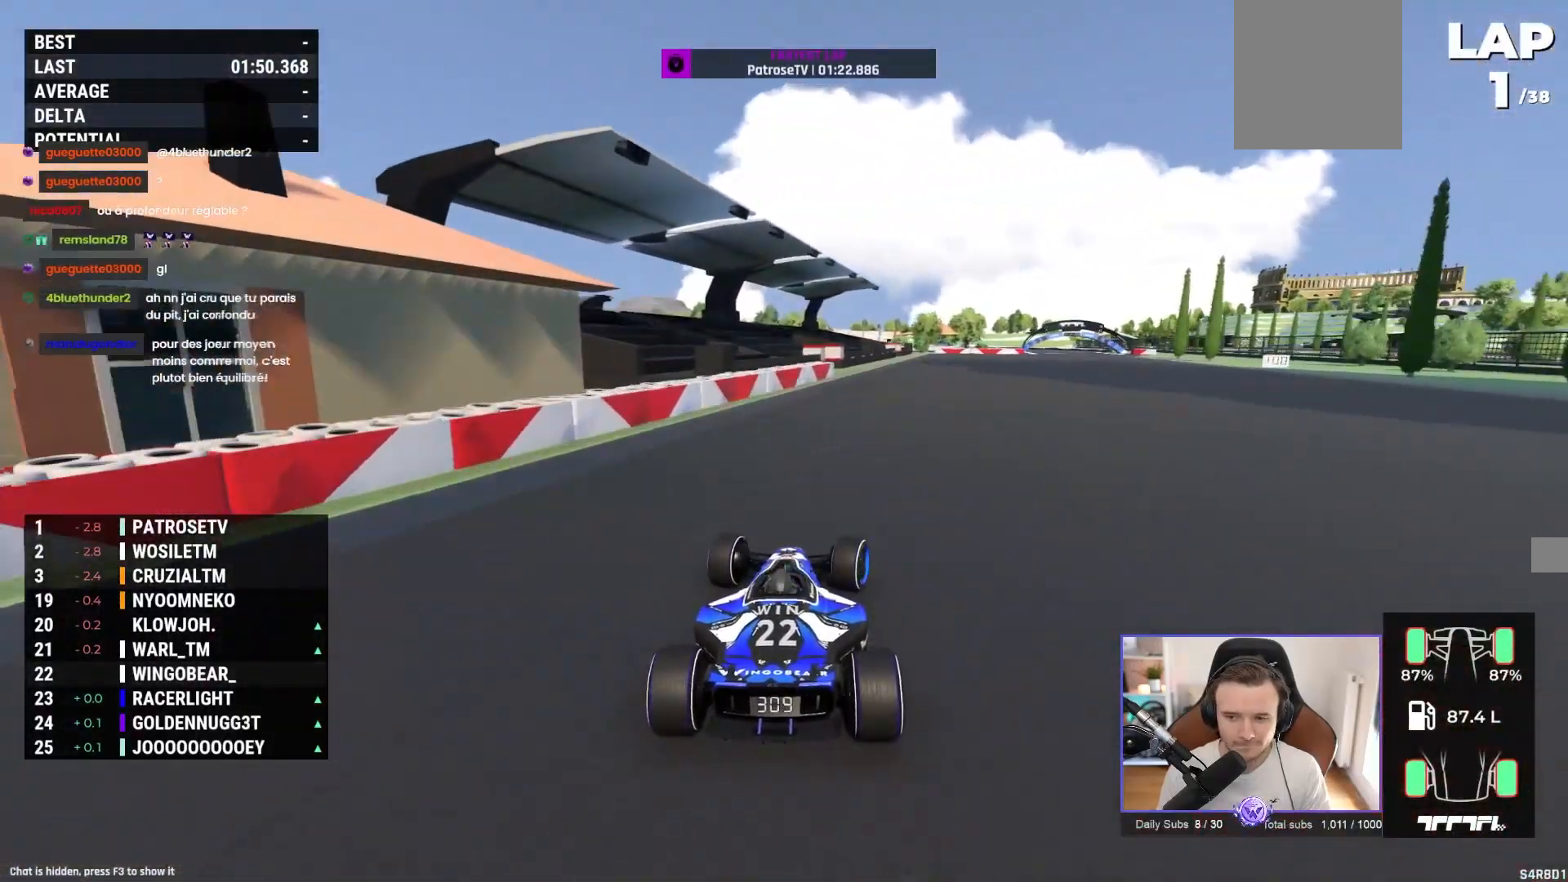
{"buttons": ["A"], "left_stick": "right", "events": []}
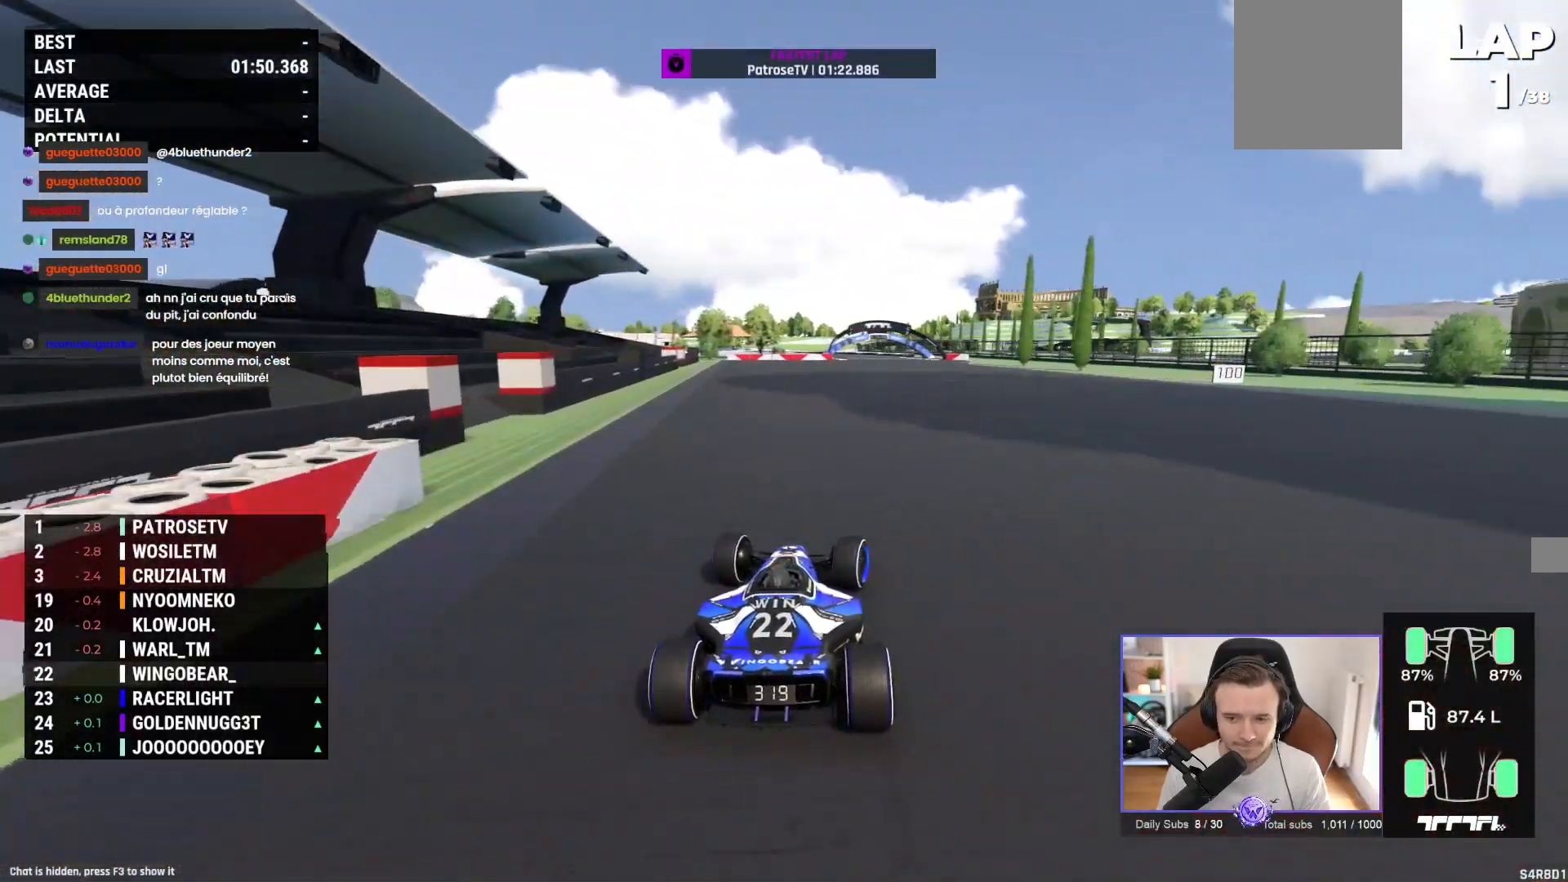
{"buttons": ["A"], "left_stick": "center", "events": [[17, "left_stick", "center"]]}
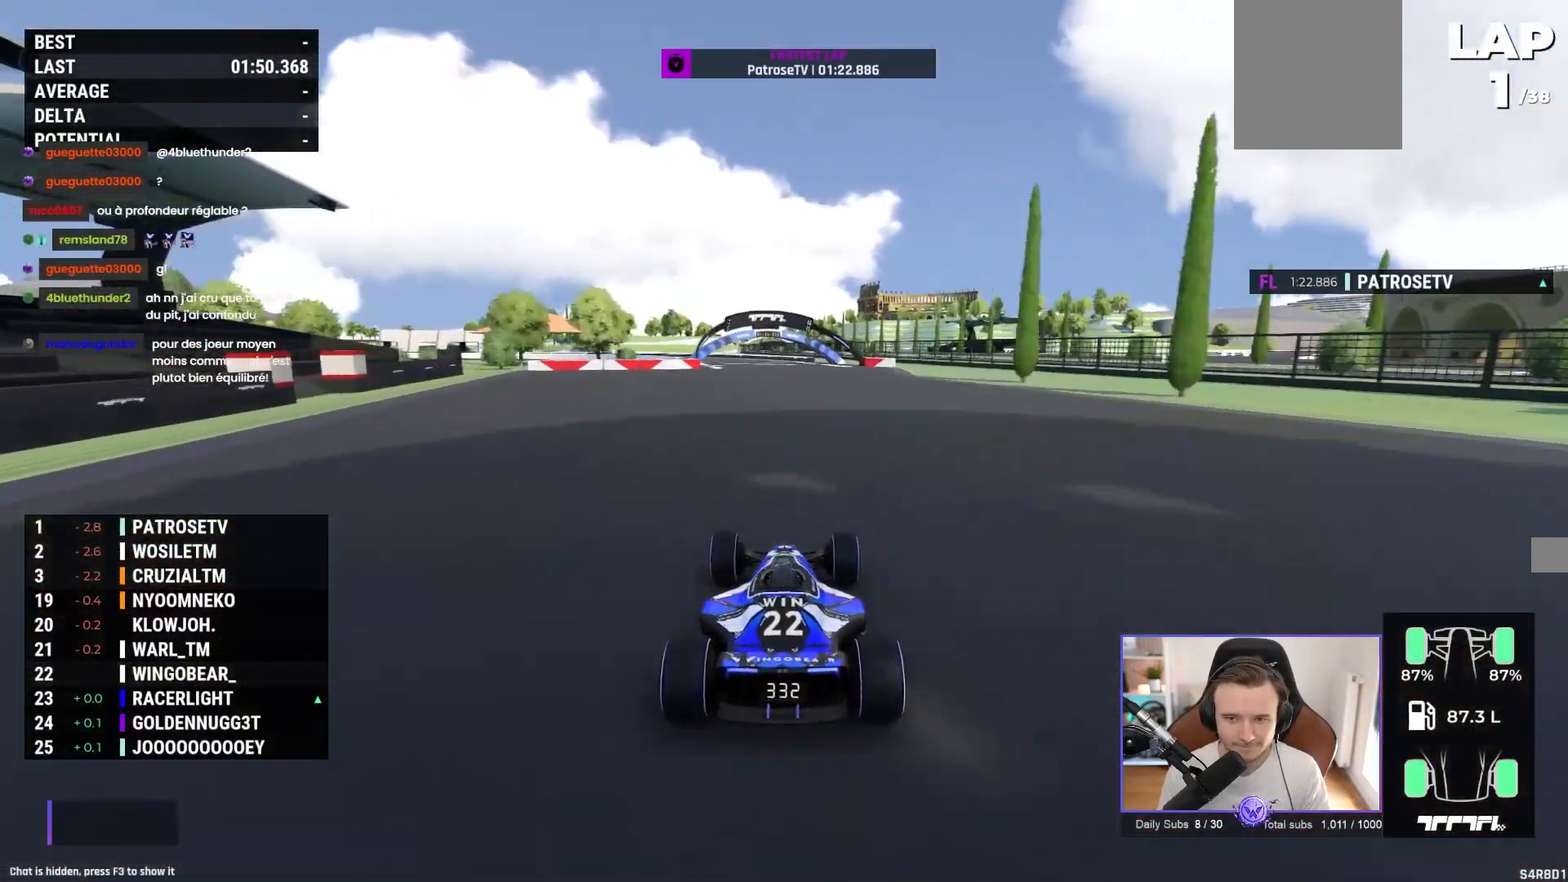
{"buttons": ["A"], "left_stick": "left", "events": [[383, "left_stick", "left"]]}